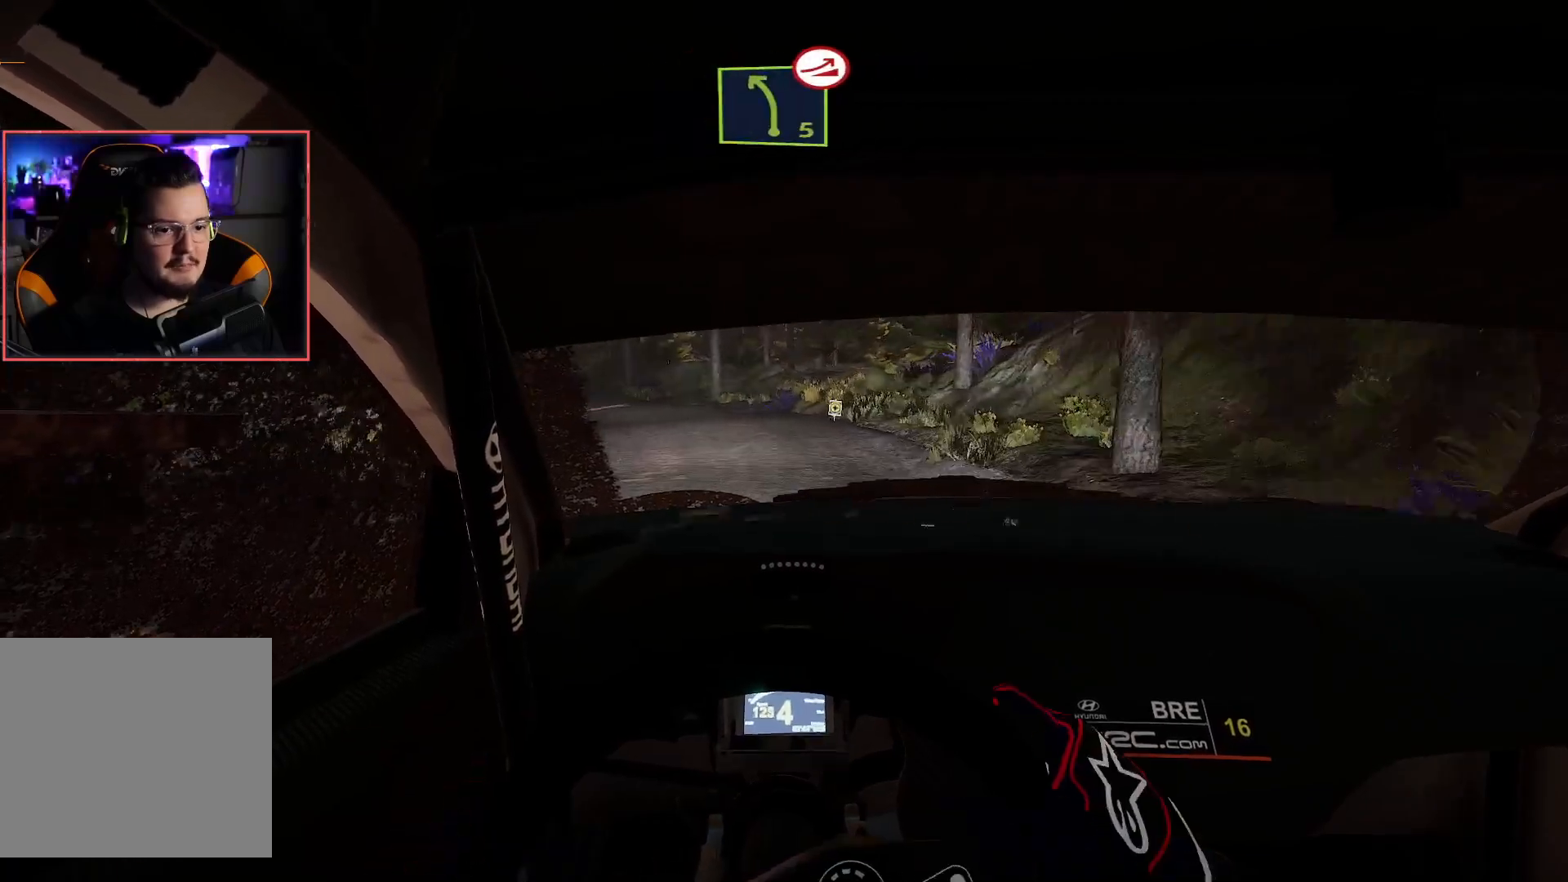
Gameplay with a controller (Xbox layout); each line is a JSON object with the inputs held at the frame after it. "events" lists button and stick changes between this image and that frame as [ms after this image, input, new state], when the widget could be followed in between.
{"buttons": ["R2"], "left_stick": "center", "right_stick": "center", "events": [[50, "left_stick", "down-left"], [100, "L2", "down"], [100, "R2", "up"], [167, "left_stick", "center"], [333, "R2", "down"], [367, "L2", "up"]]}
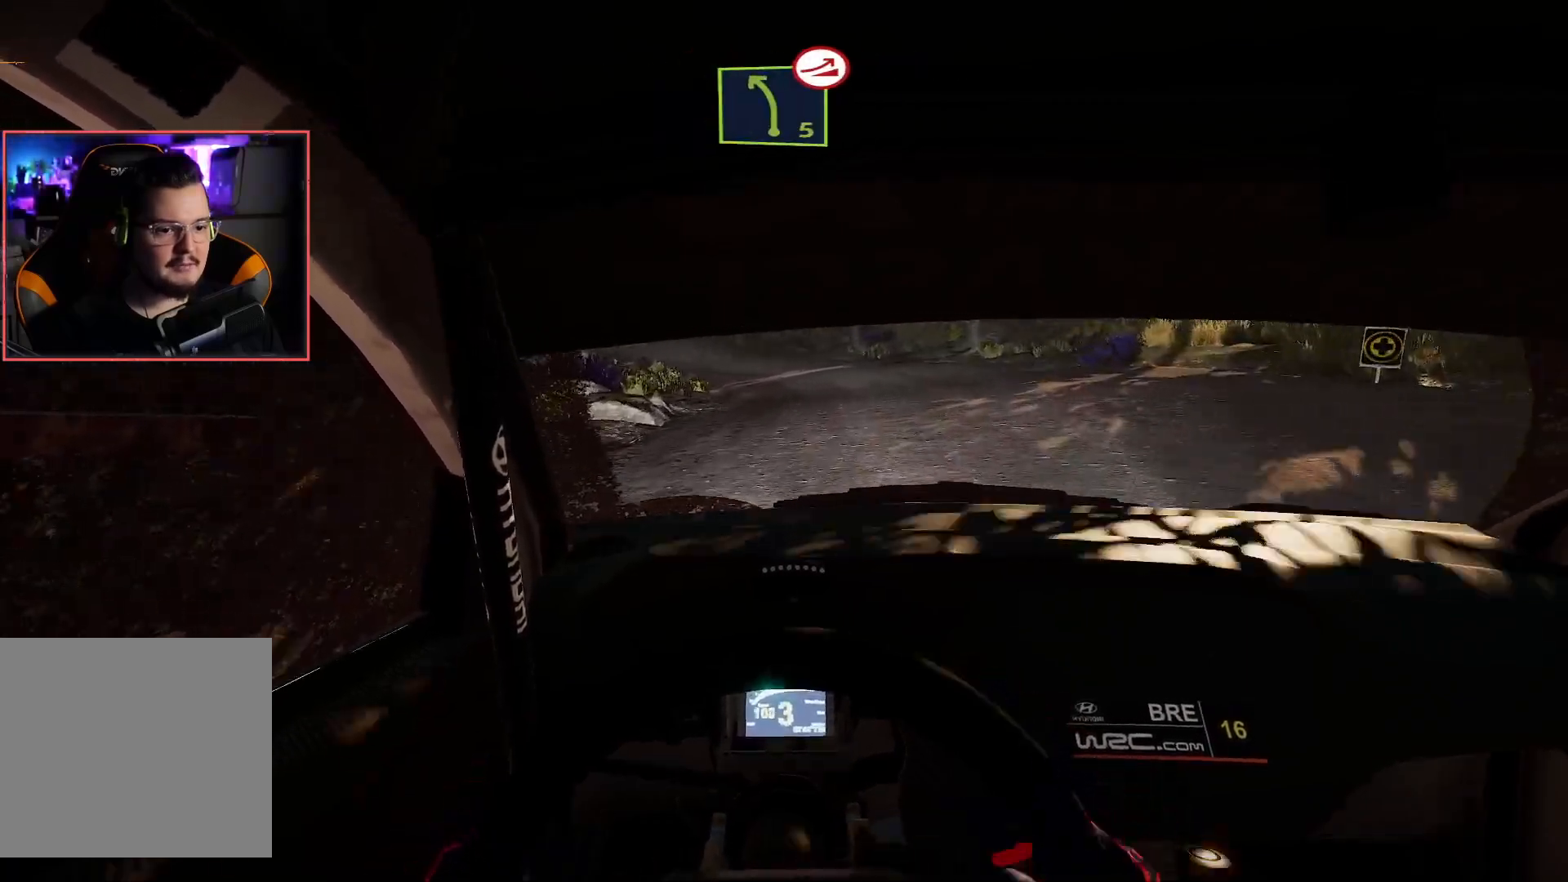
{"buttons": ["L2"], "left_stick": "down-left", "right_stick": "center", "events": [[400, "left_stick", "down-left"], [433, "L2", "down"], [450, "R2", "up"]]}
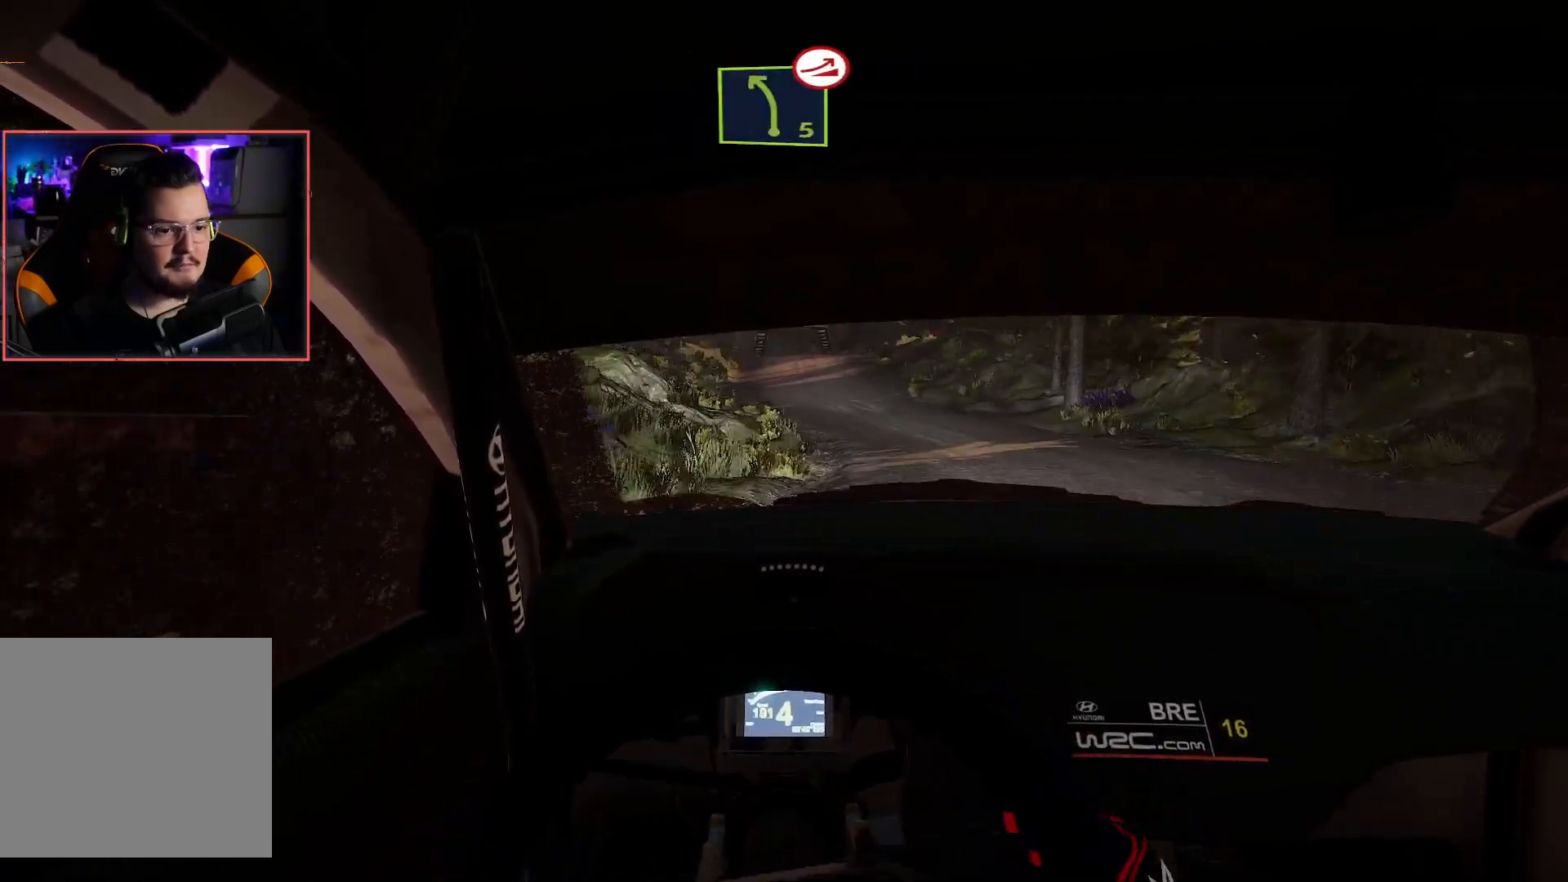
{"buttons": ["R2"], "left_stick": "left", "right_stick": "center", "events": [[50, "L2", "up"], [50, "R2", "down"], [67, "left_stick", "center"], [133, "left_stick", "right"], [333, "left_stick", "center"], [467, "left_stick", "left"]]}
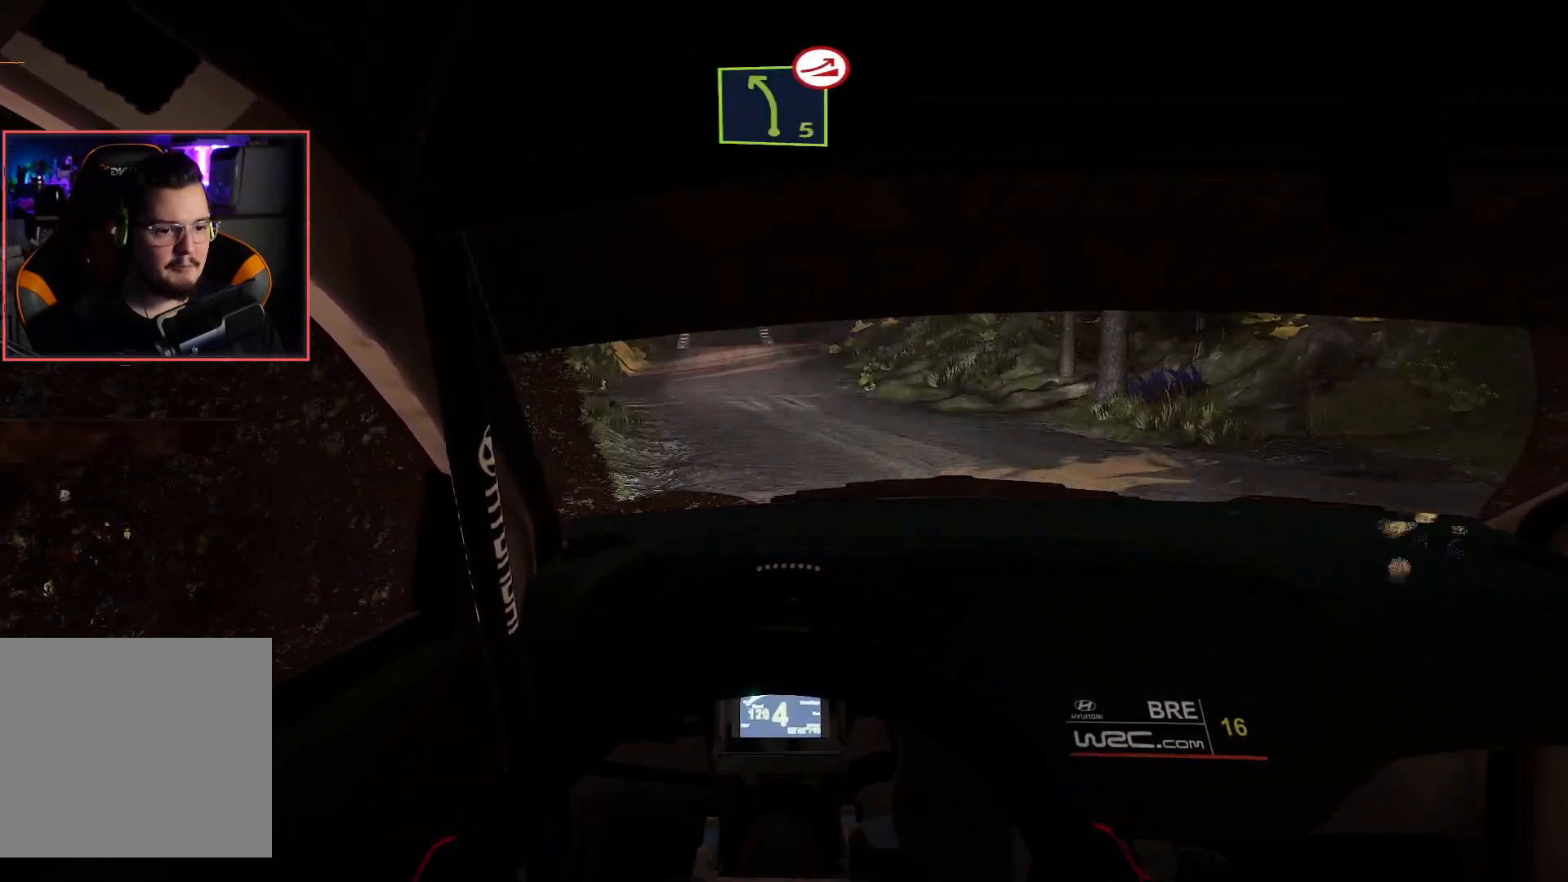
{"buttons": ["R2"], "left_stick": "left", "right_stick": "center", "events": [[117, "left_stick", "down-left"], [350, "left_stick", "center"], [367, "R2", "up"], [467, "R2", "down"], [483, "left_stick", "left"]]}
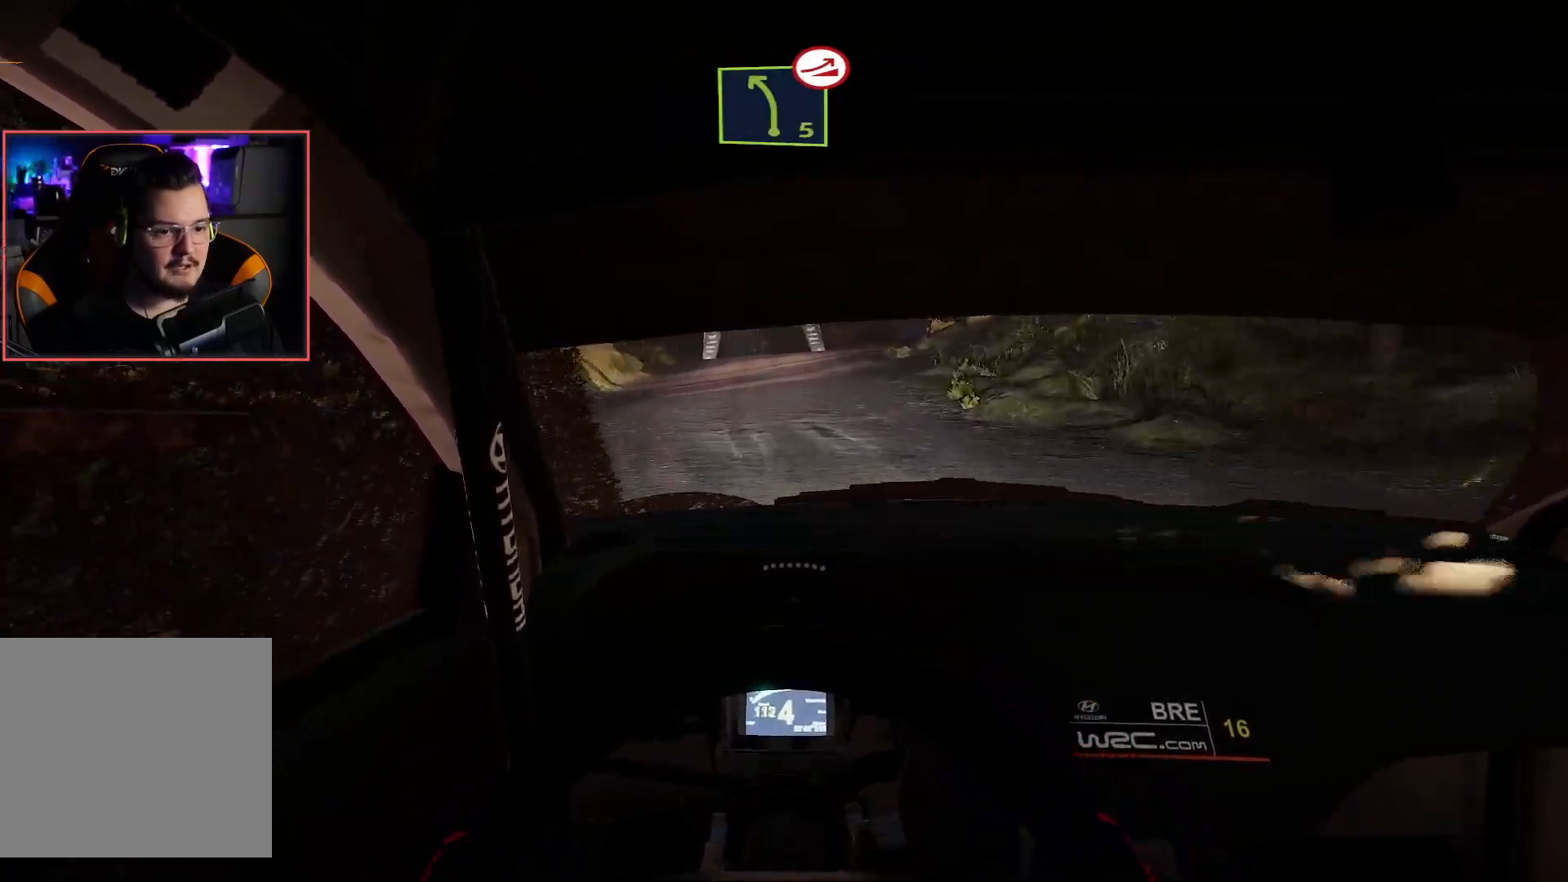
{"buttons": ["R2"], "left_stick": "center", "right_stick": "center", "events": [[50, "left_stick", "center"], [183, "left_stick", "right"], [333, "left_stick", "center"]]}
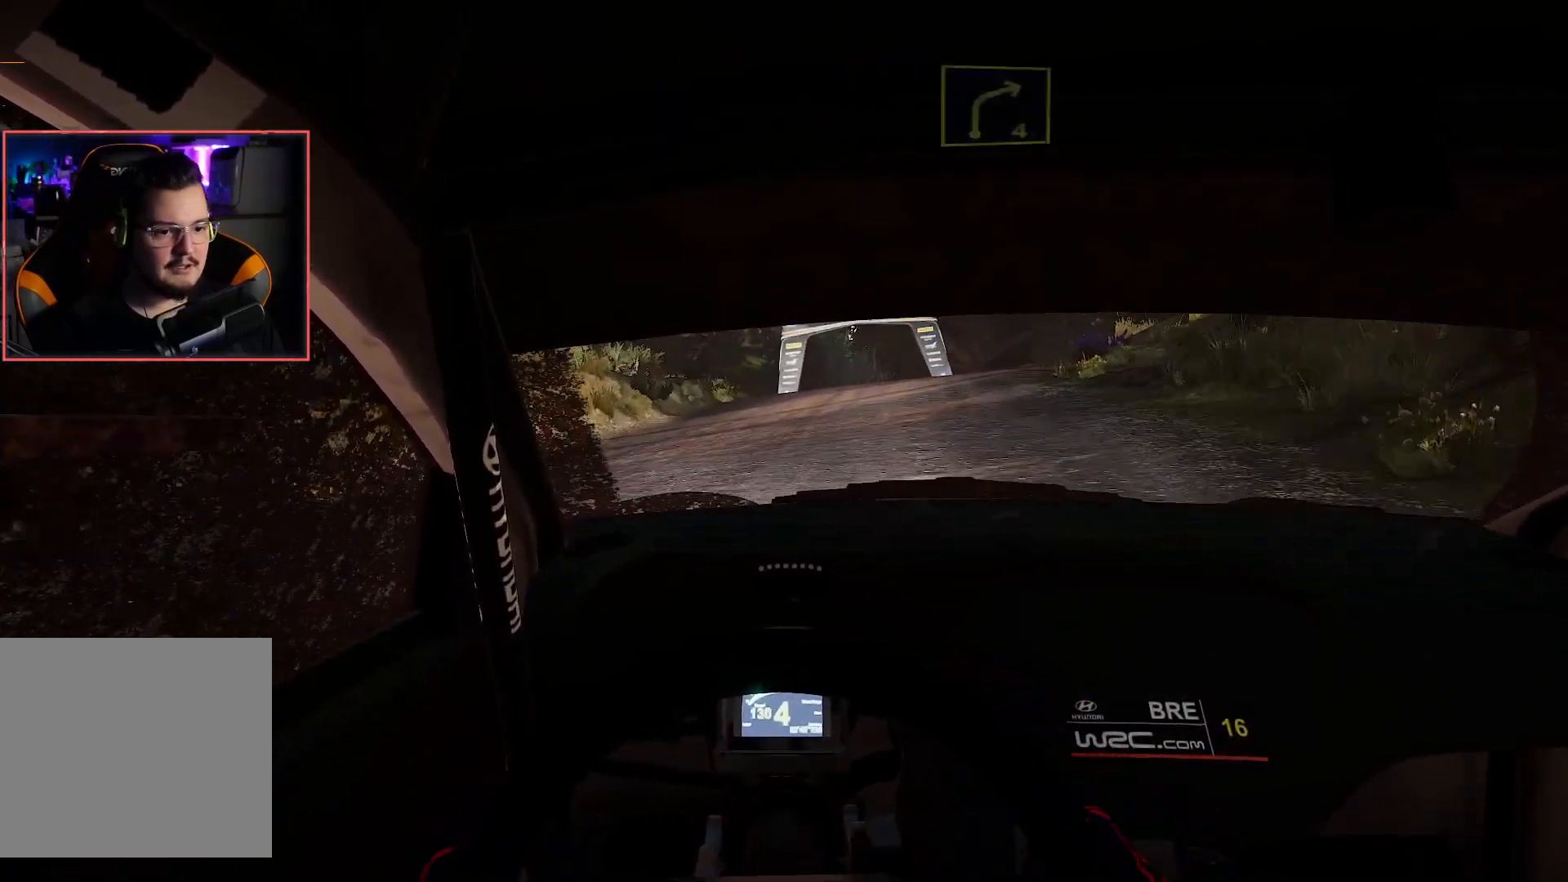
{"buttons": ["R2"], "left_stick": "center", "right_stick": "center", "events": [[200, "left_stick", "right"], [333, "left_stick", "center"]]}
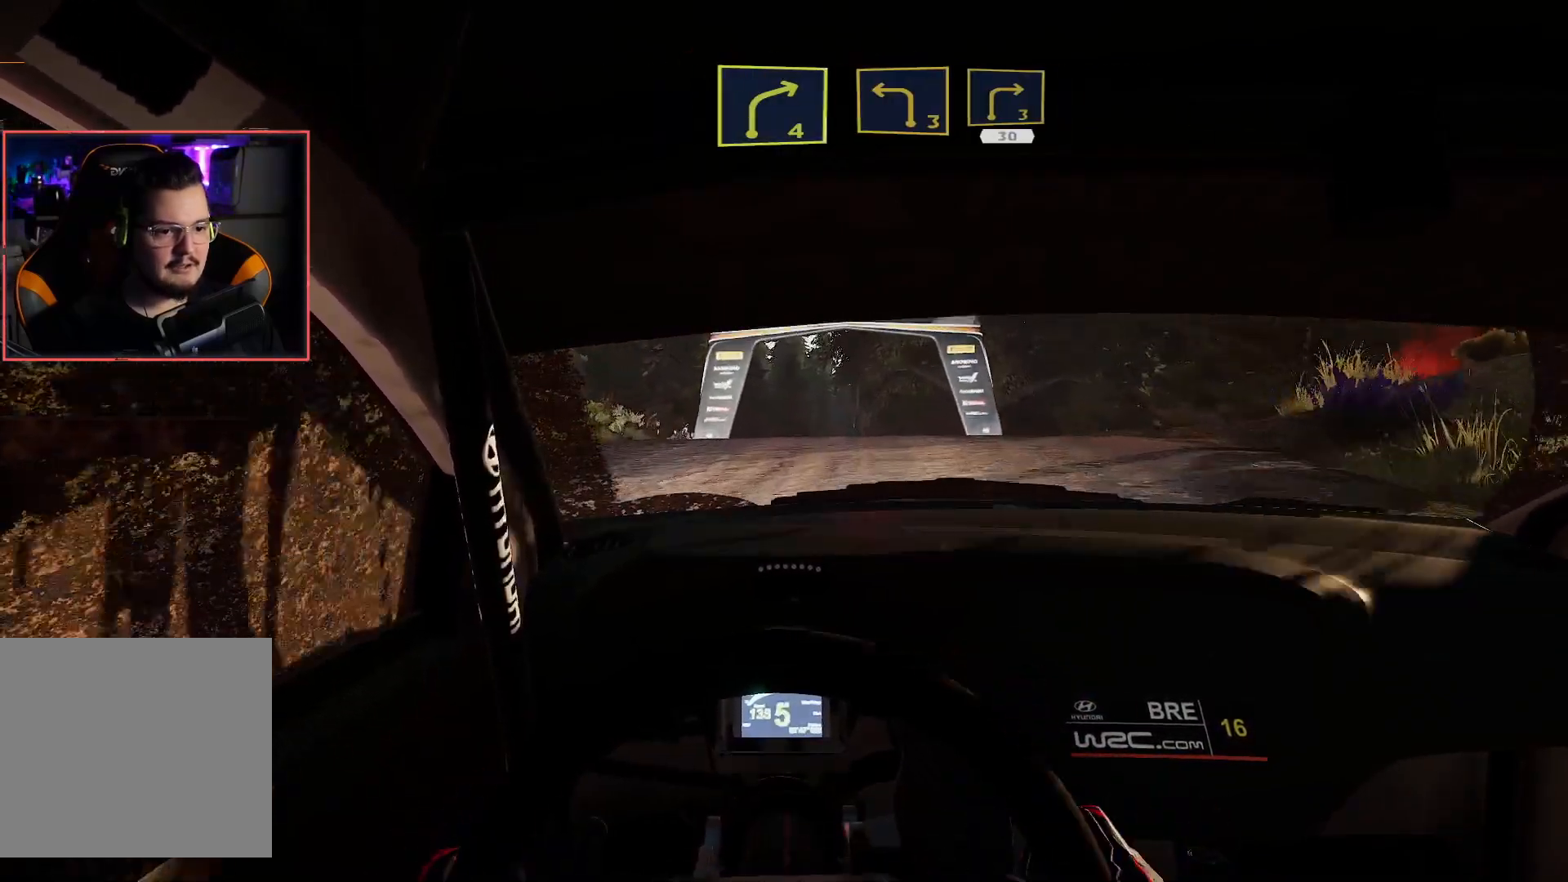
{"buttons": ["R2"], "left_stick": "center", "right_stick": "center", "events": []}
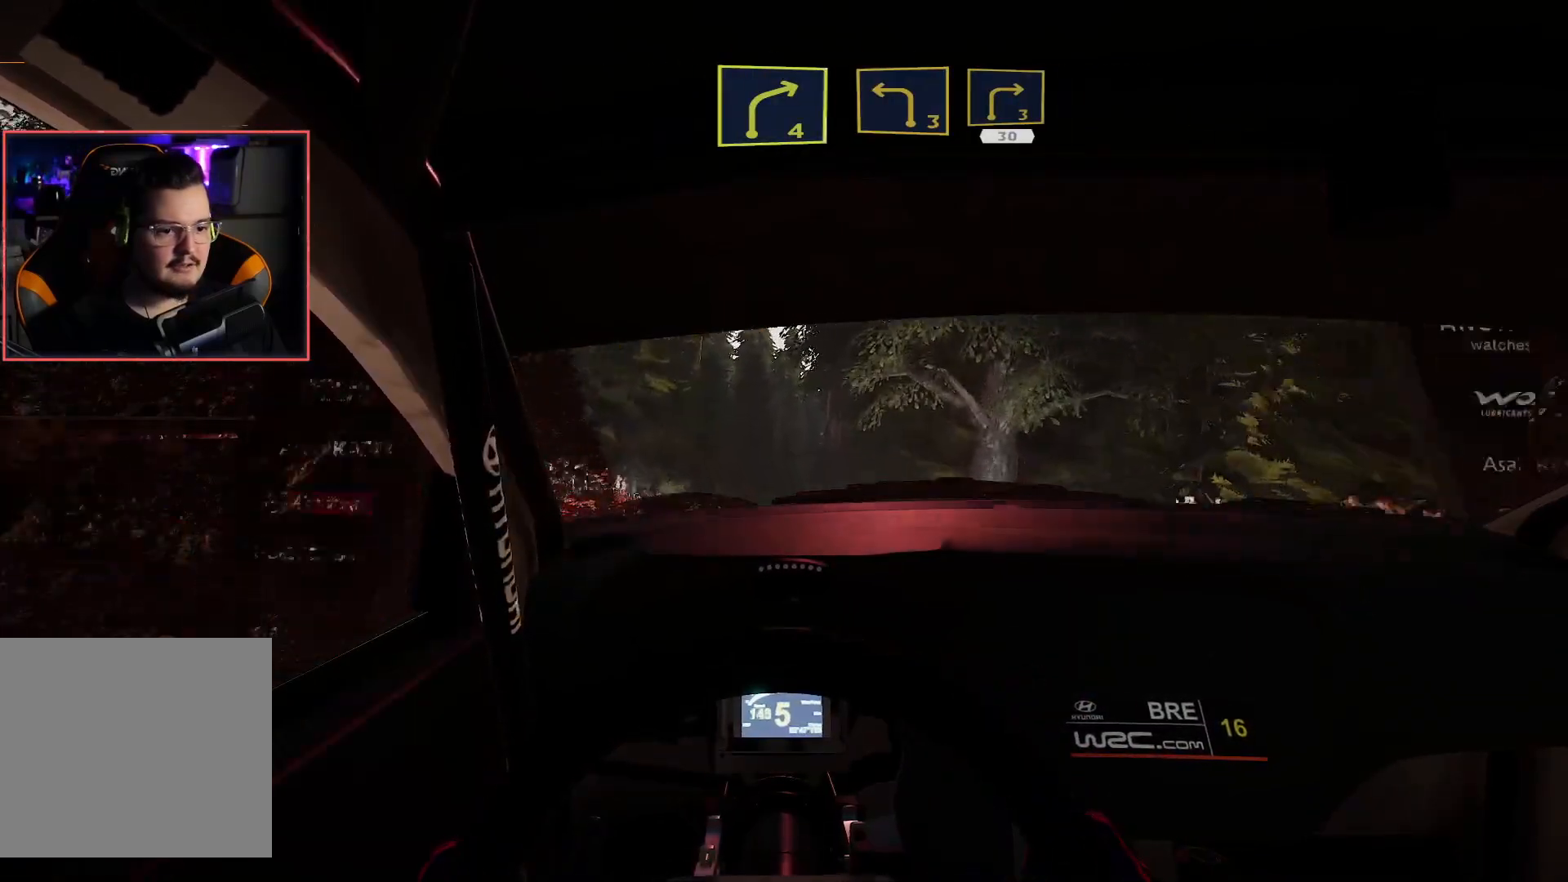
{"buttons": ["R2"], "left_stick": "center", "right_stick": "center", "events": []}
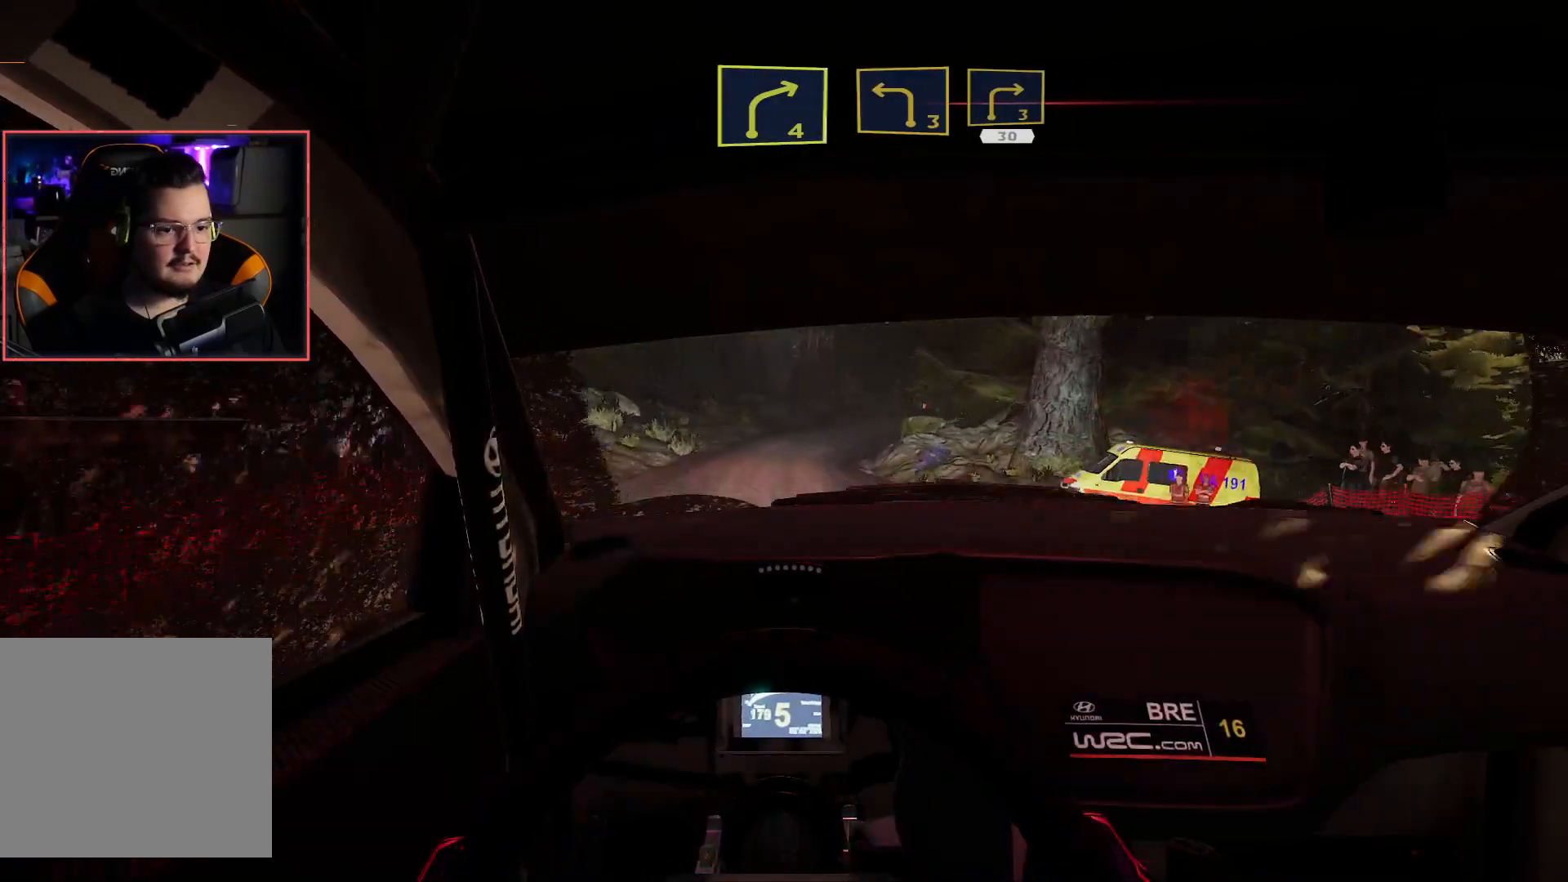
{"buttons": ["R2"], "left_stick": "down-right", "right_stick": "center", "events": [[483, "left_stick", "down-right"]]}
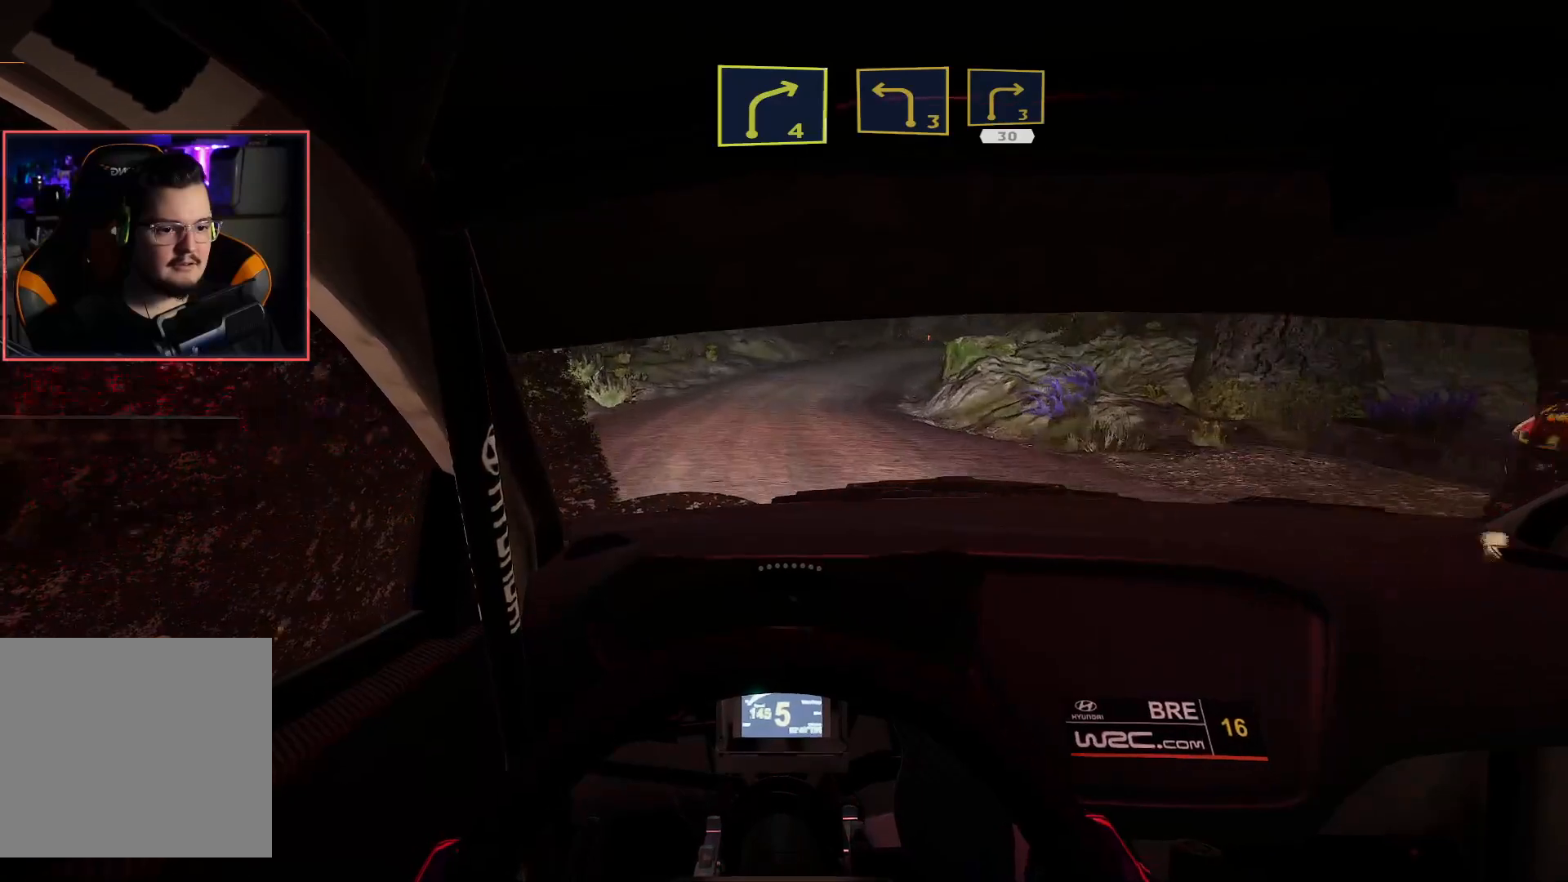
{"buttons": ["R2"], "left_stick": "center", "right_stick": "center", "events": [[50, "L2", "down"], [67, "R2", "up"], [283, "L2", "up"], [300, "left_stick", "center"], [317, "R2", "down"]]}
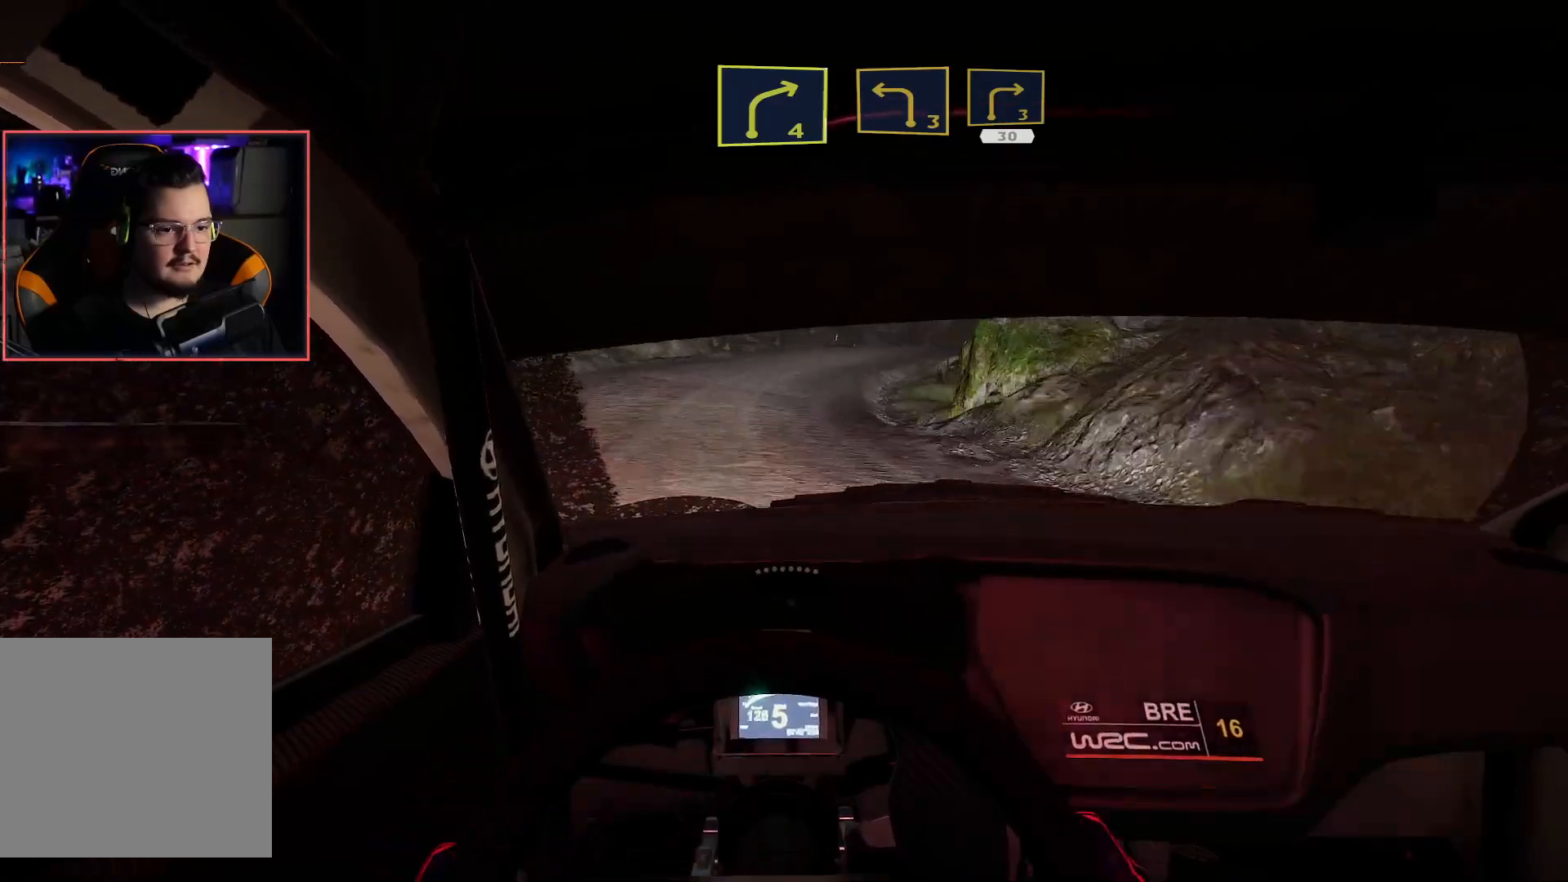
{"buttons": ["R2"], "left_stick": "center", "right_stick": "center", "events": [[17, "L2", "down"], [17, "left_stick", "right"], [67, "R2", "up"], [200, "L2", "up"], [200, "R2", "down"], [200, "left_stick", "center"]]}
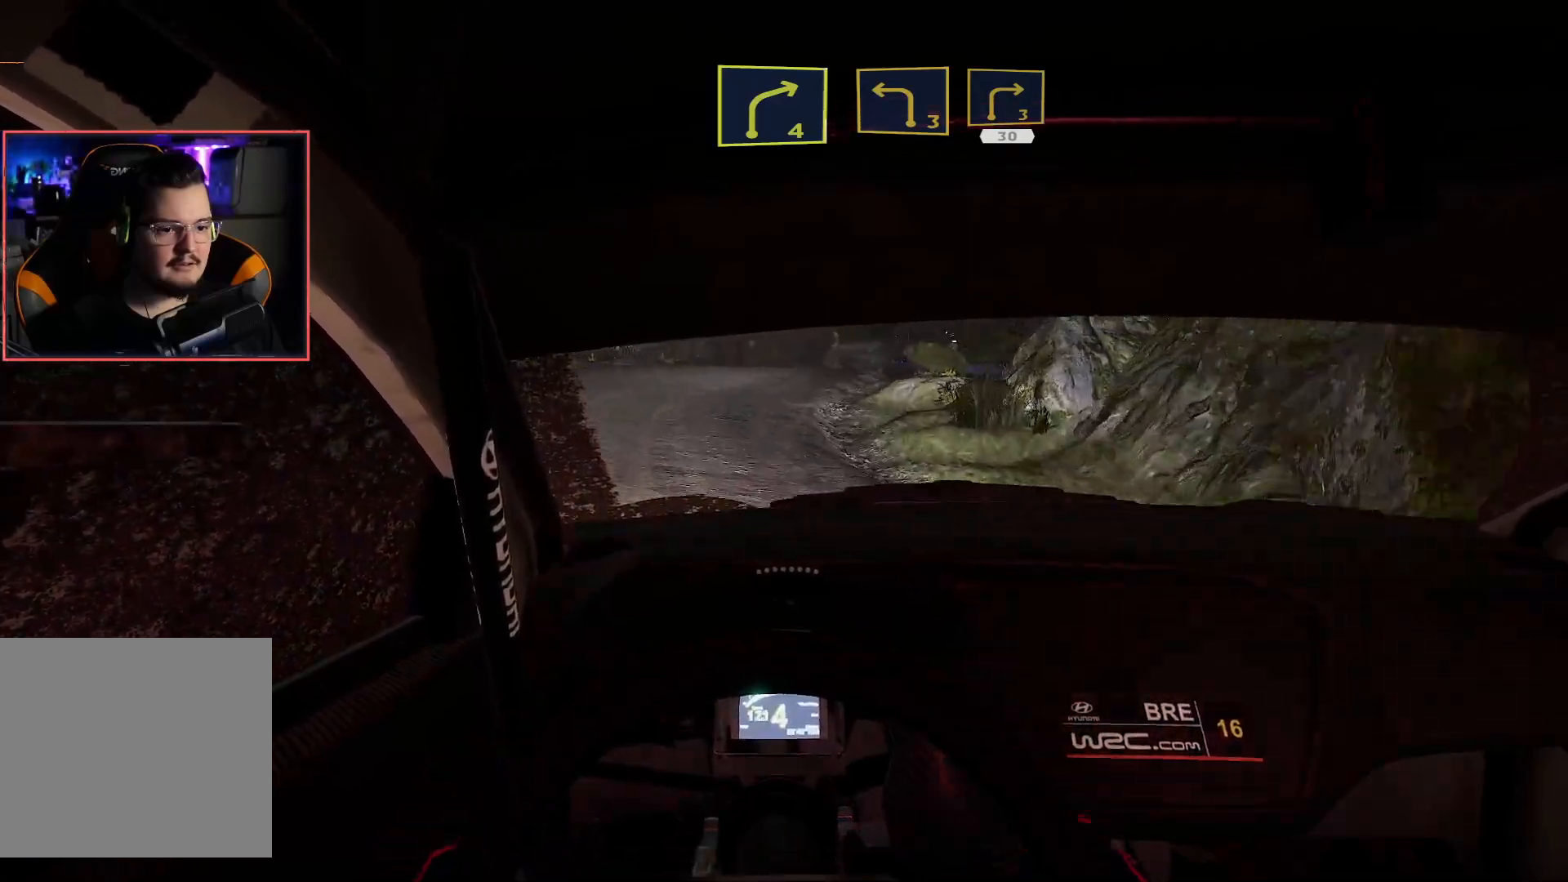
{"buttons": ["R2"], "left_stick": "left", "right_stick": "center", "events": [[333, "left_stick", "left"]]}
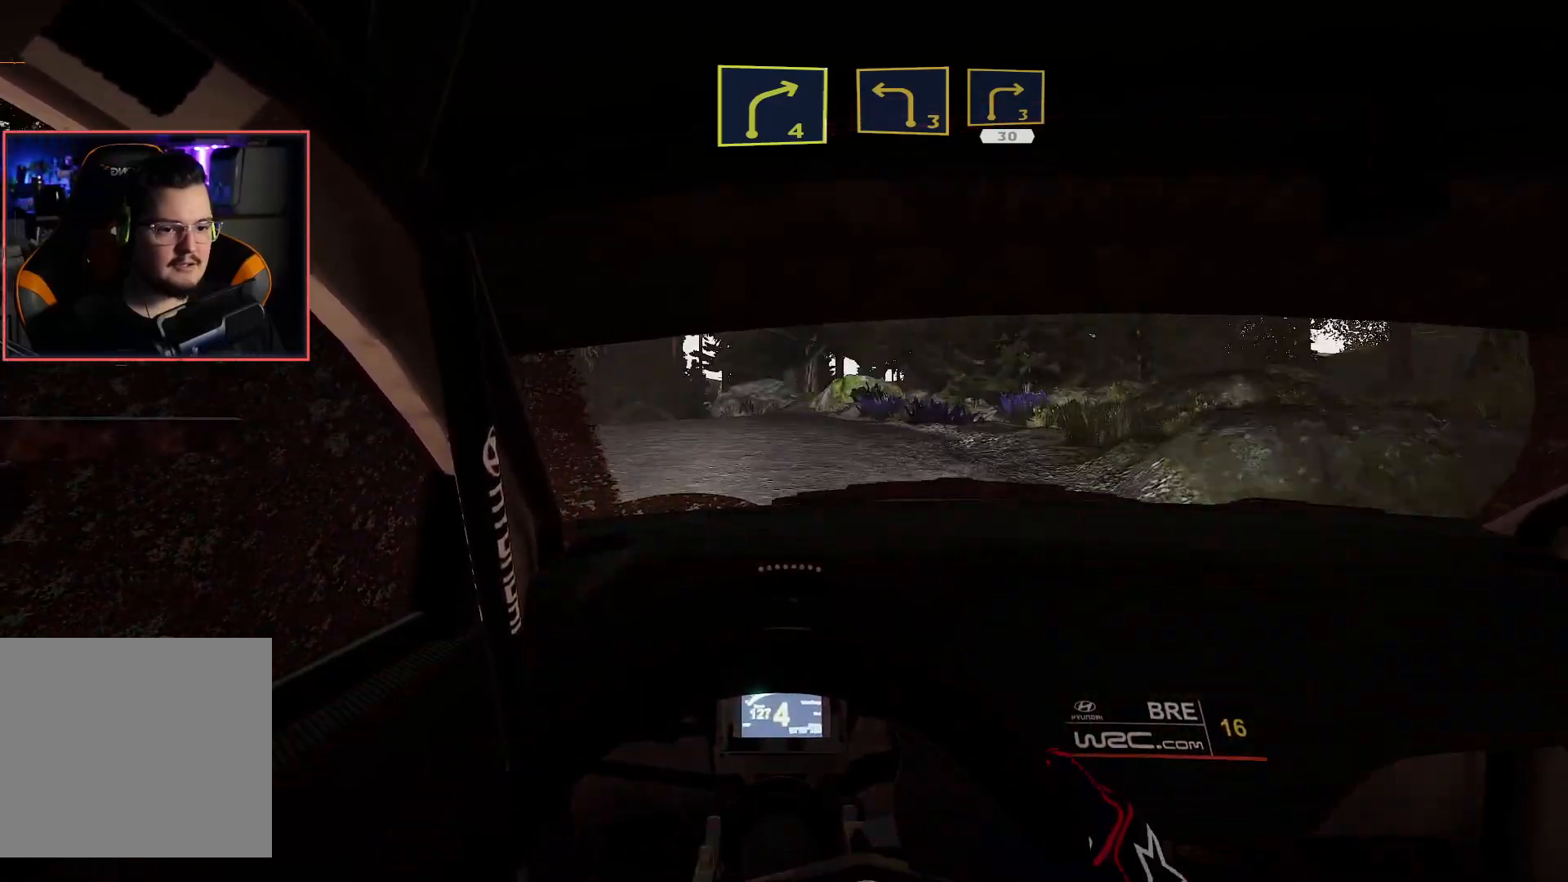
{"buttons": ["L2"], "left_stick": "down-left", "right_stick": "center", "events": [[83, "left_stick", "center"], [233, "left_stick", "left"], [300, "left_stick", "down-left"], [367, "L2", "down"], [383, "R2", "up"]]}
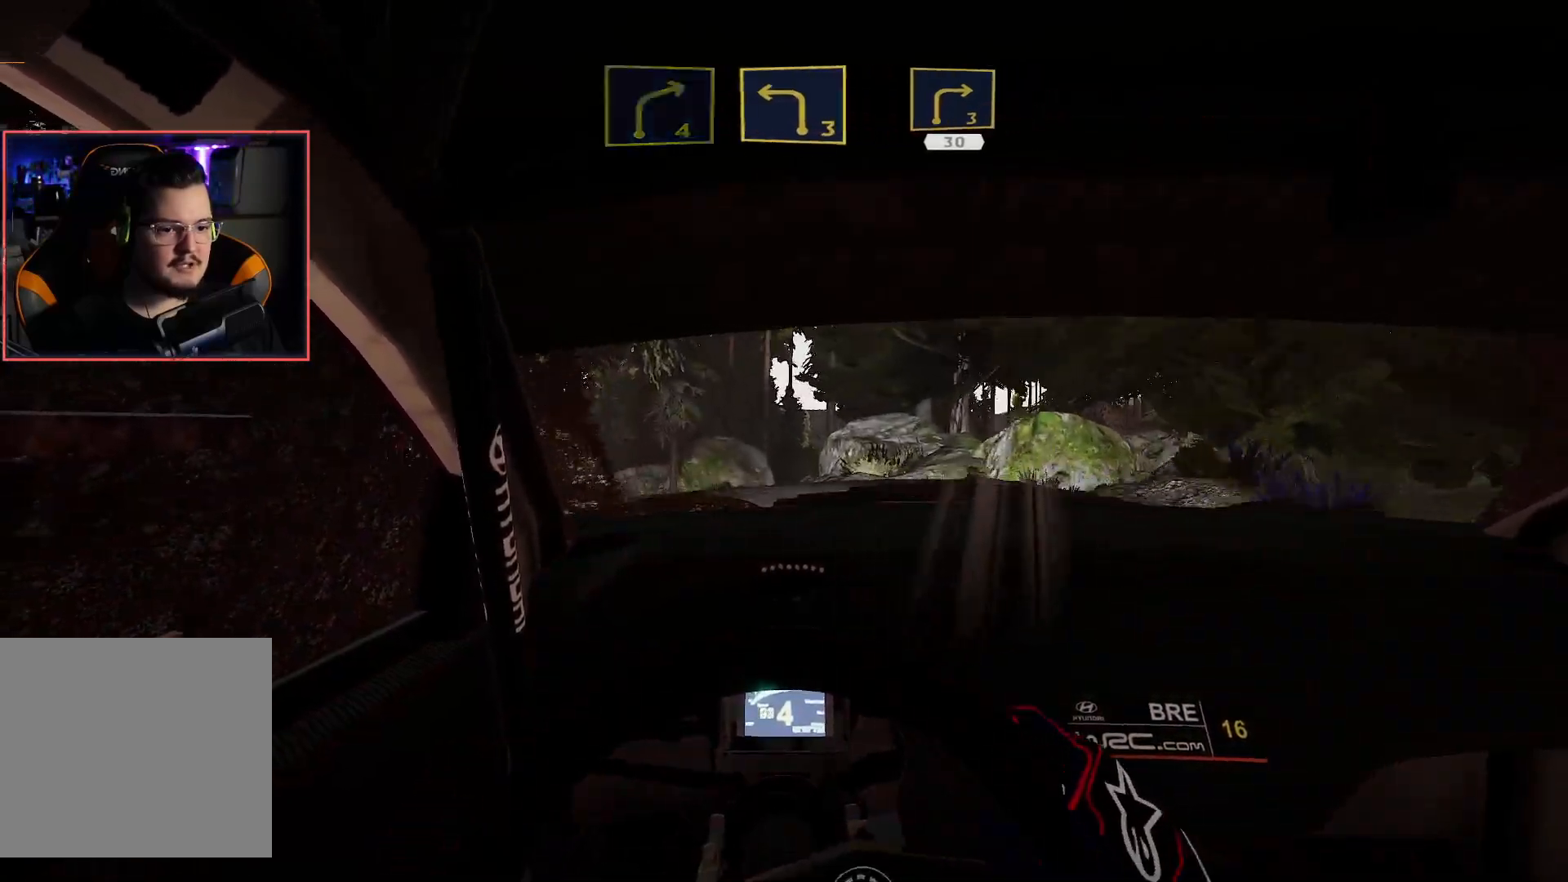
{"buttons": ["L2", "R2"], "left_stick": "center", "right_stick": "center", "events": [[50, "left_stick", "center"], [467, "R2", "down"]]}
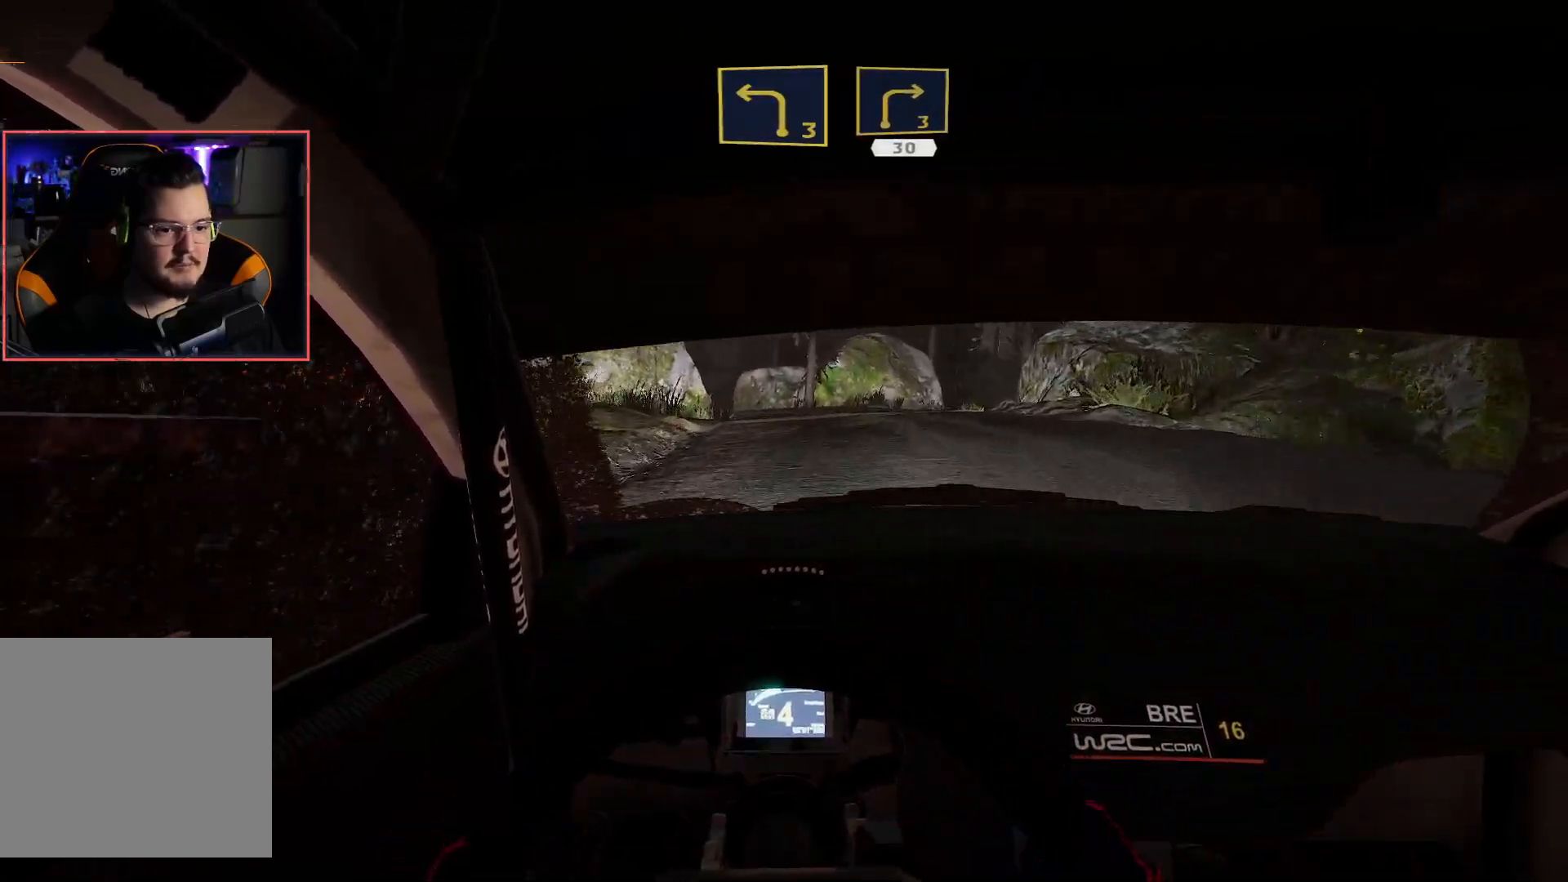
{"buttons": ["R2"], "left_stick": "right", "right_stick": "center", "events": [[17, "L2", "up"], [333, "left_stick", "right"]]}
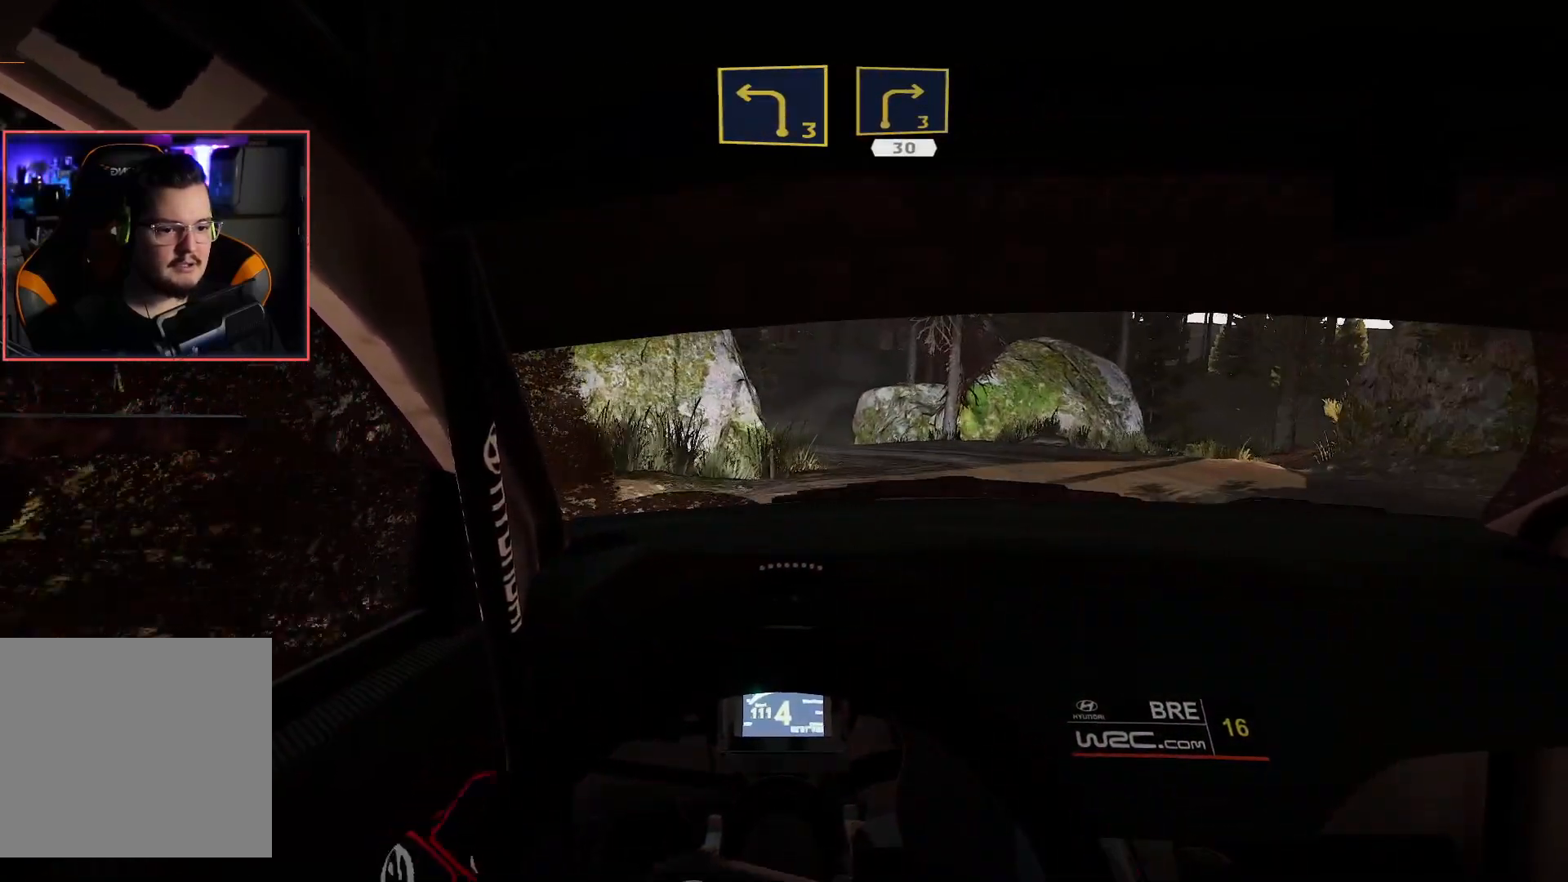
{"buttons": ["R2"], "left_stick": "center", "right_stick": "center", "events": [[17, "left_stick", "center"], [117, "left_stick", "left"], [167, "L2", "down"], [233, "R2", "up"], [367, "L2", "up"], [367, "R2", "down"], [367, "left_stick", "down-left"], [467, "left_stick", "center"]]}
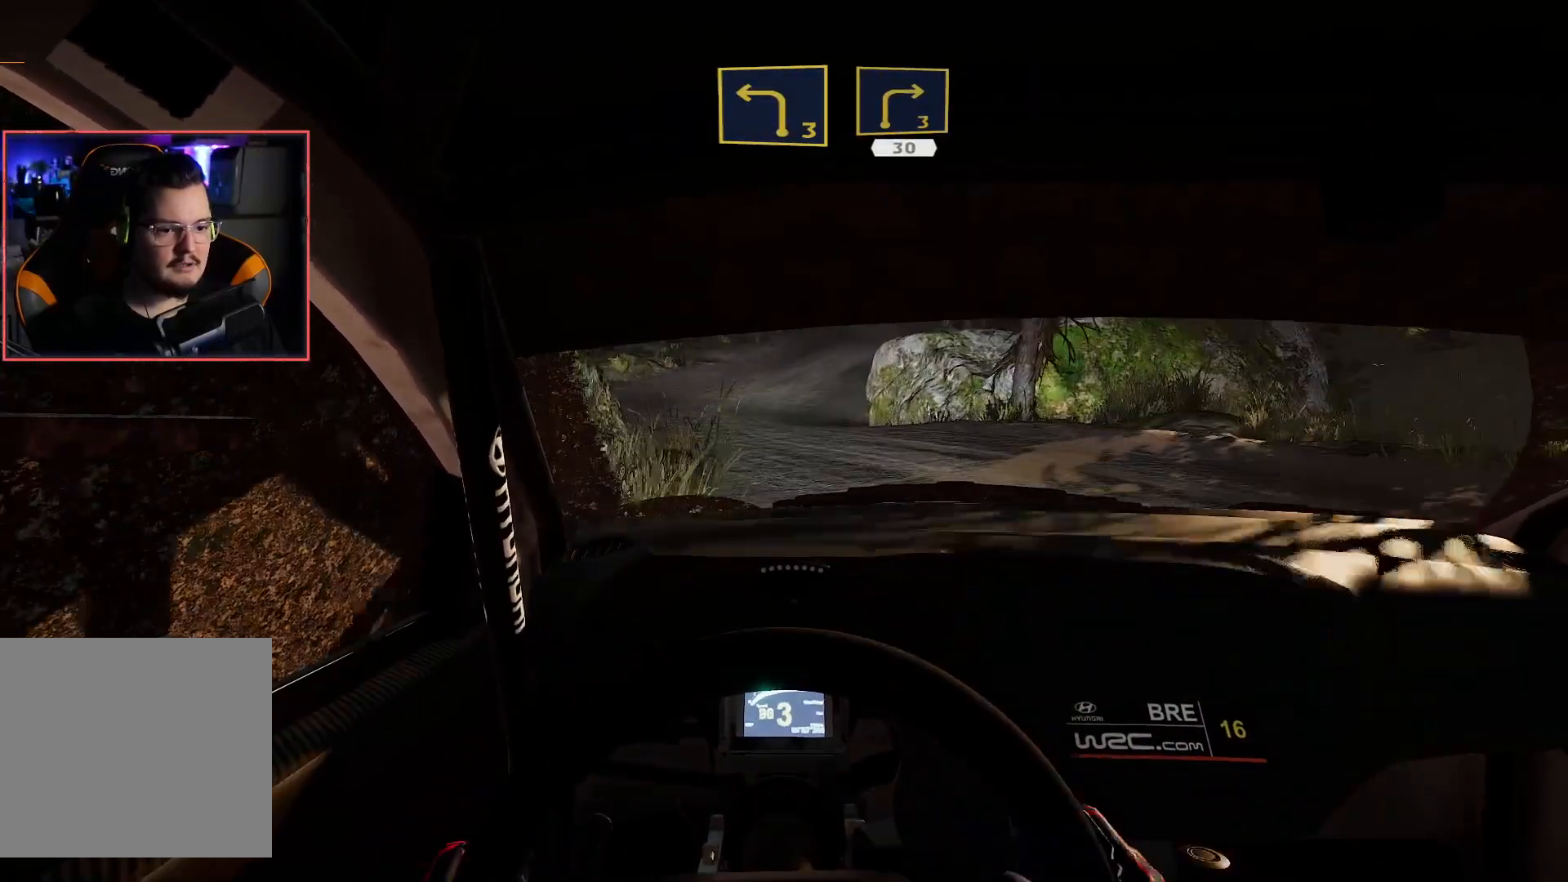
{"buttons": ["R2"], "left_stick": "right", "right_stick": "center", "events": [[467, "left_stick", "right"]]}
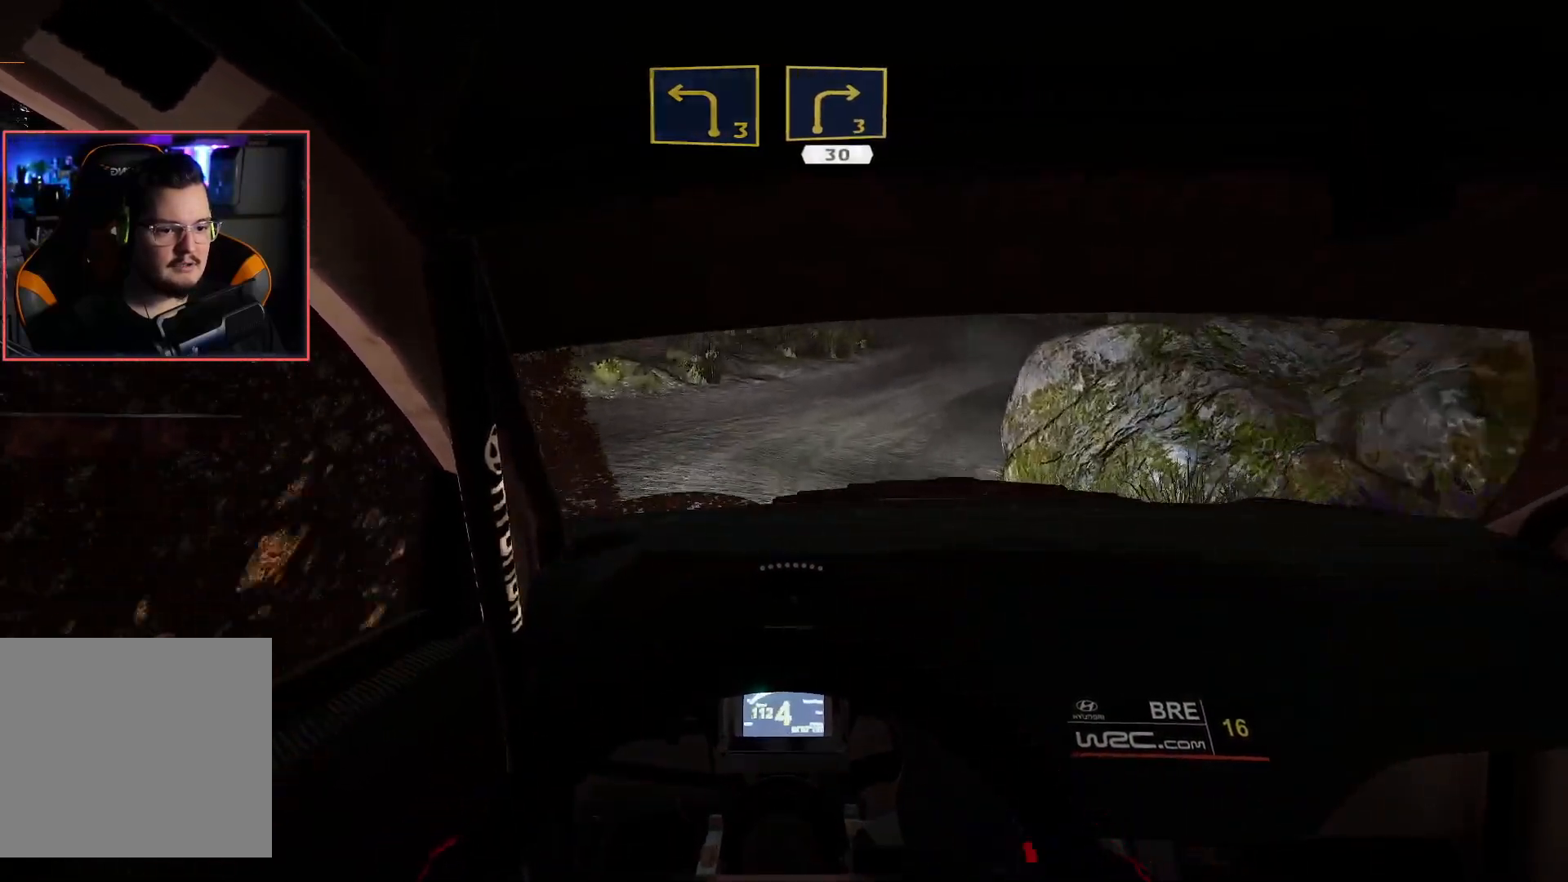
{"buttons": ["R2"], "left_stick": "center", "right_stick": "center", "events": [[17, "left_stick", "down-right"], [33, "L2", "down"], [50, "R2", "up"], [333, "L2", "up"], [400, "R2", "down"], [400, "left_stick", "center"]]}
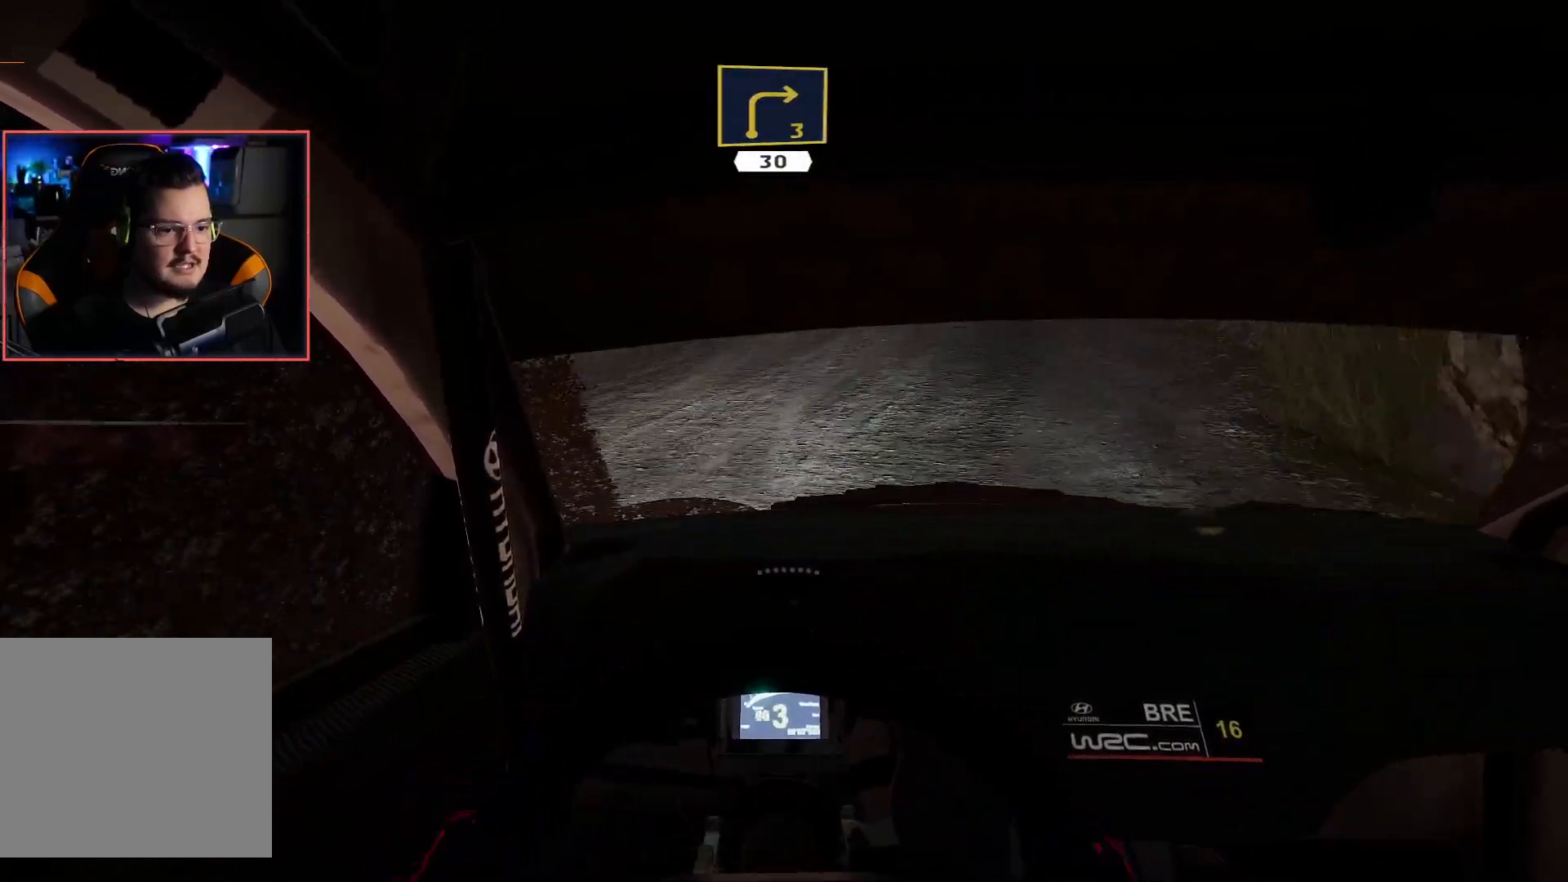
{"buttons": ["R2"], "left_stick": "center", "right_stick": "center", "events": [[50, "left_stick", "right"], [150, "R2", "up"], [167, "L2", "down"], [350, "L2", "up"], [367, "R2", "down"], [433, "left_stick", "center"]]}
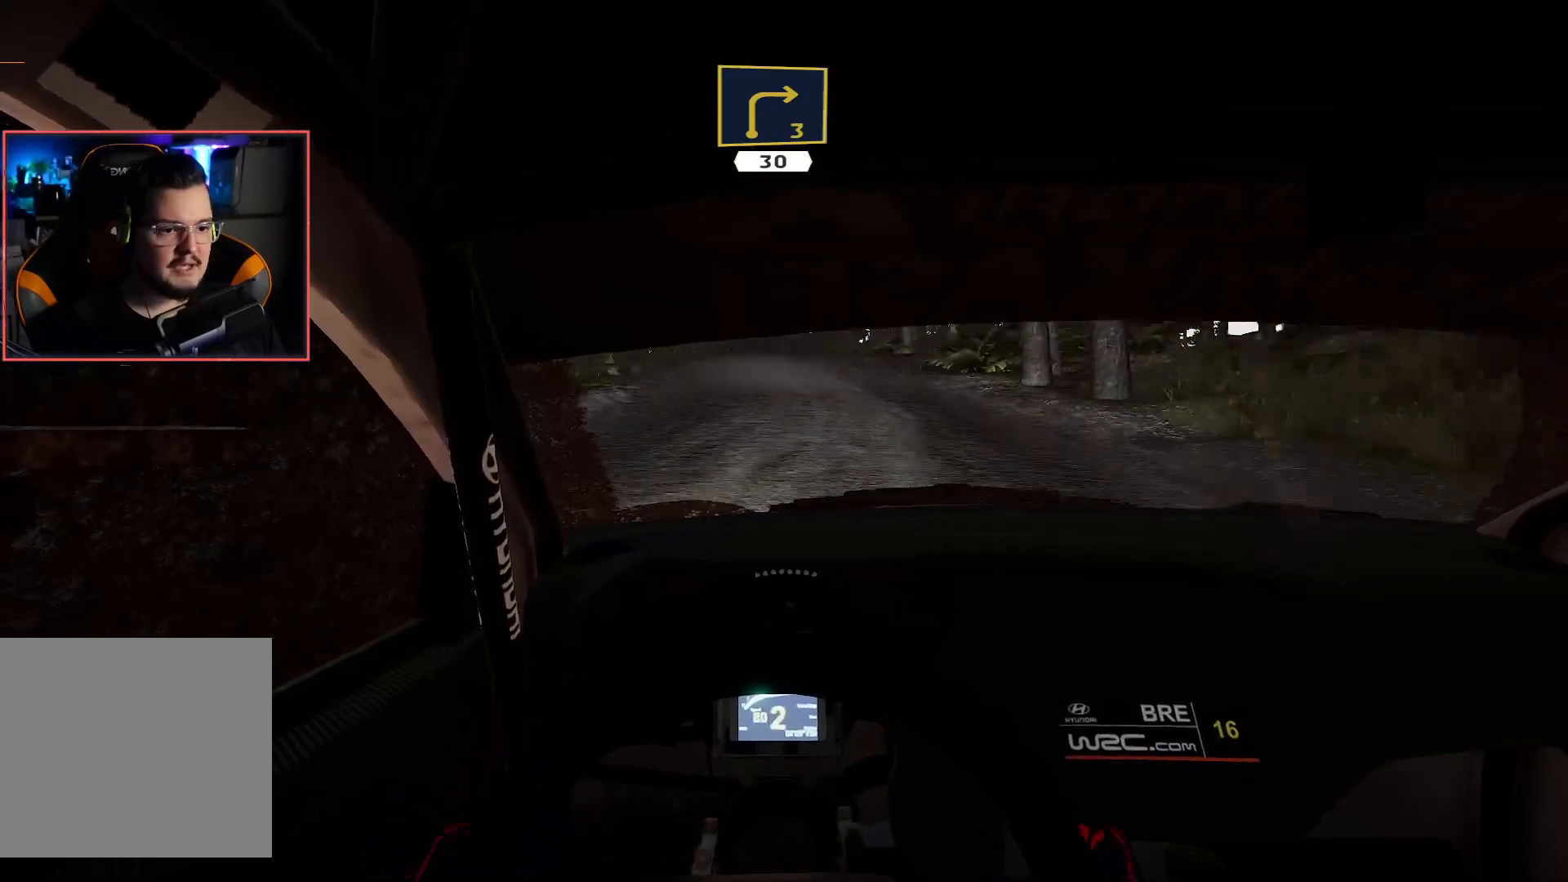
{"buttons": ["L2"], "left_stick": "down-left", "right_stick": "center", "events": [[167, "left_stick", "left"], [367, "left_stick", "down-left"], [417, "L2", "down"], [433, "R2", "up"]]}
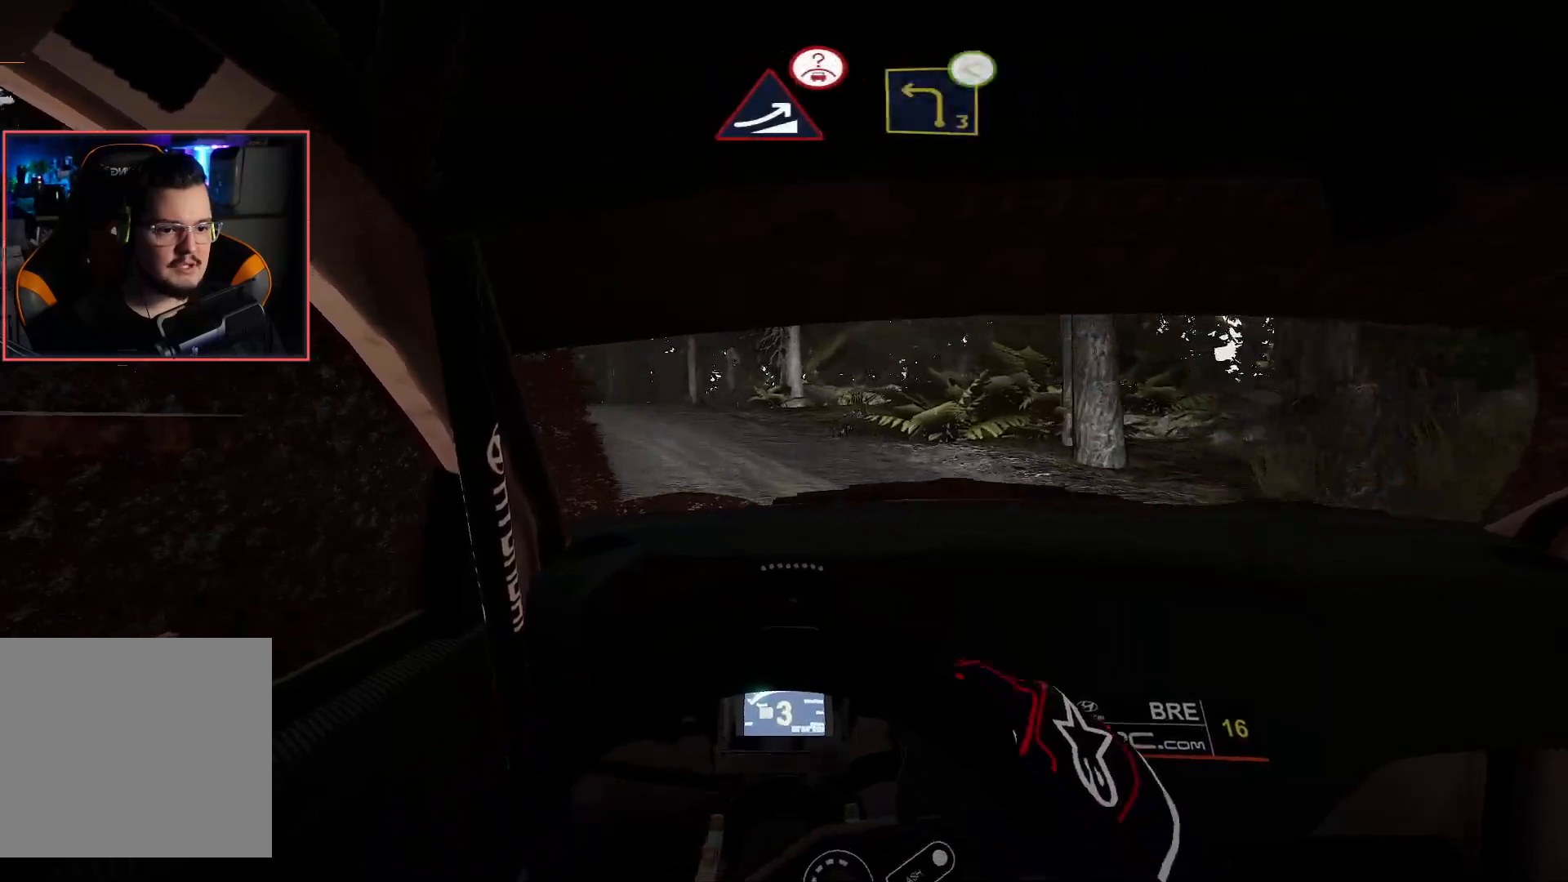
{"buttons": ["R2"], "left_stick": "right", "right_stick": "center", "events": [[67, "L2", "up"], [183, "R2", "down"], [200, "left_stick", "center"], [333, "left_stick", "right"]]}
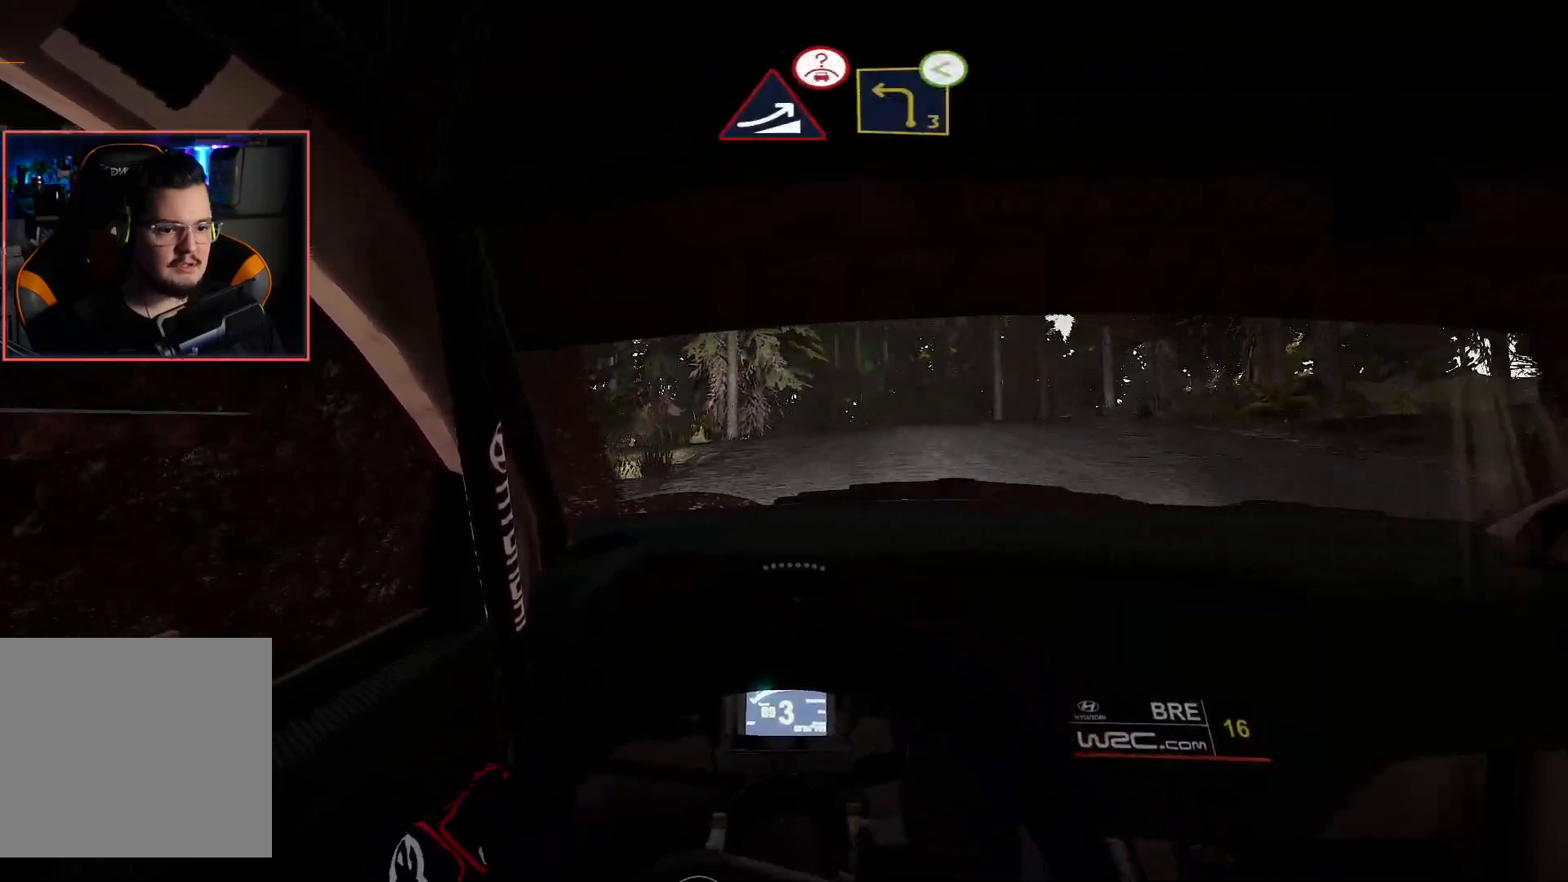
{"buttons": ["R2"], "left_stick": "left", "right_stick": "center", "events": [[250, "L2", "down"], [250, "R2", "up"], [300, "left_stick", "center"], [350, "R2", "down"], [350, "left_stick", "left"], [383, "L2", "up"]]}
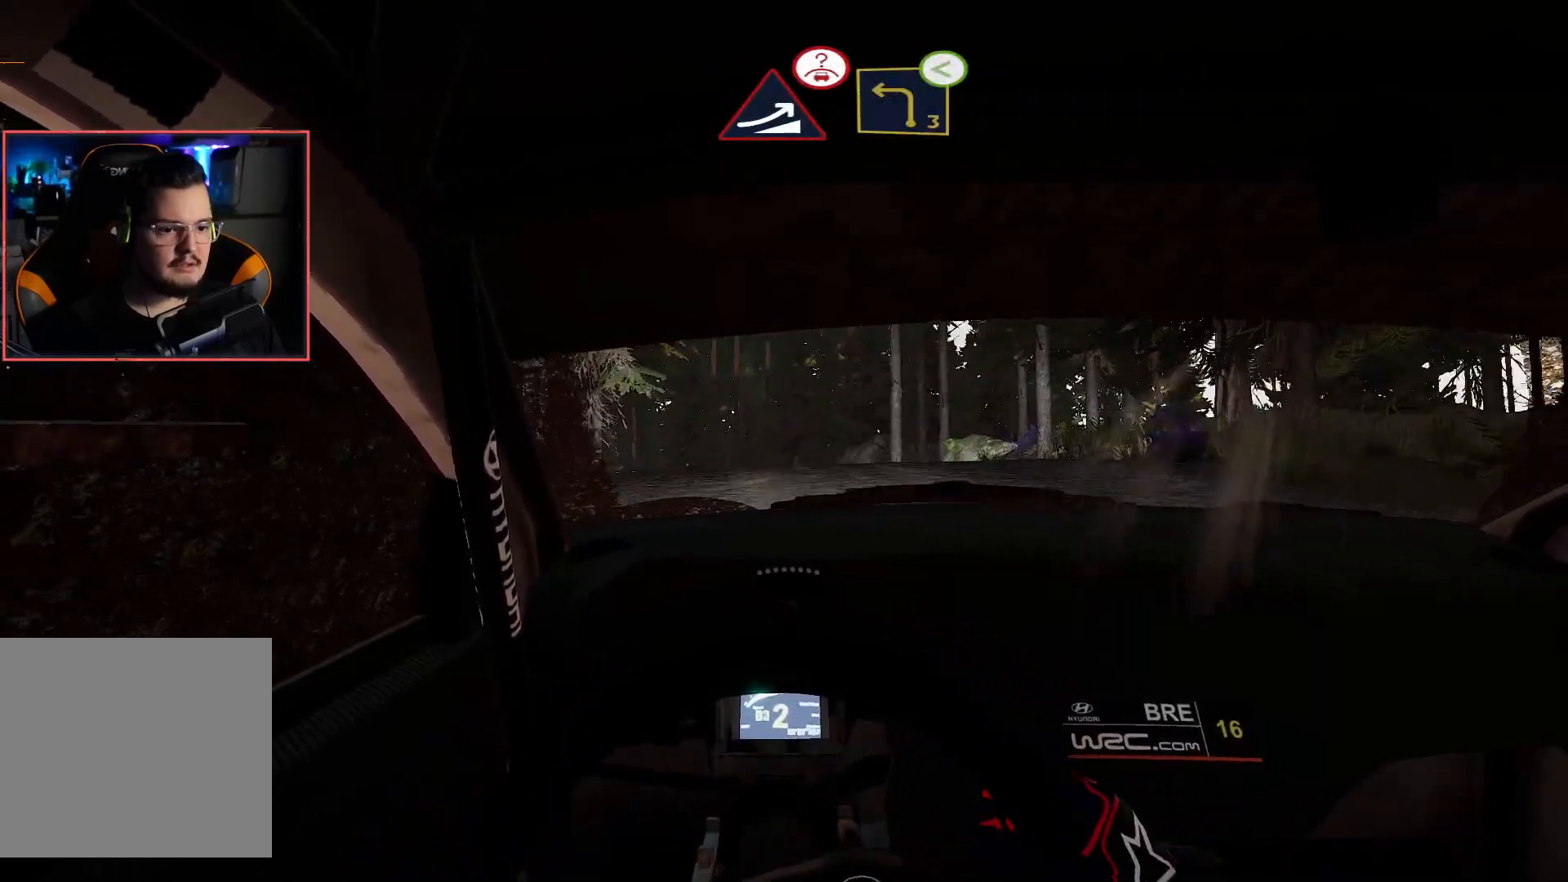
{"buttons": ["R2"], "left_stick": "right", "right_stick": "center", "events": [[250, "left_stick", "center"], [467, "left_stick", "right"]]}
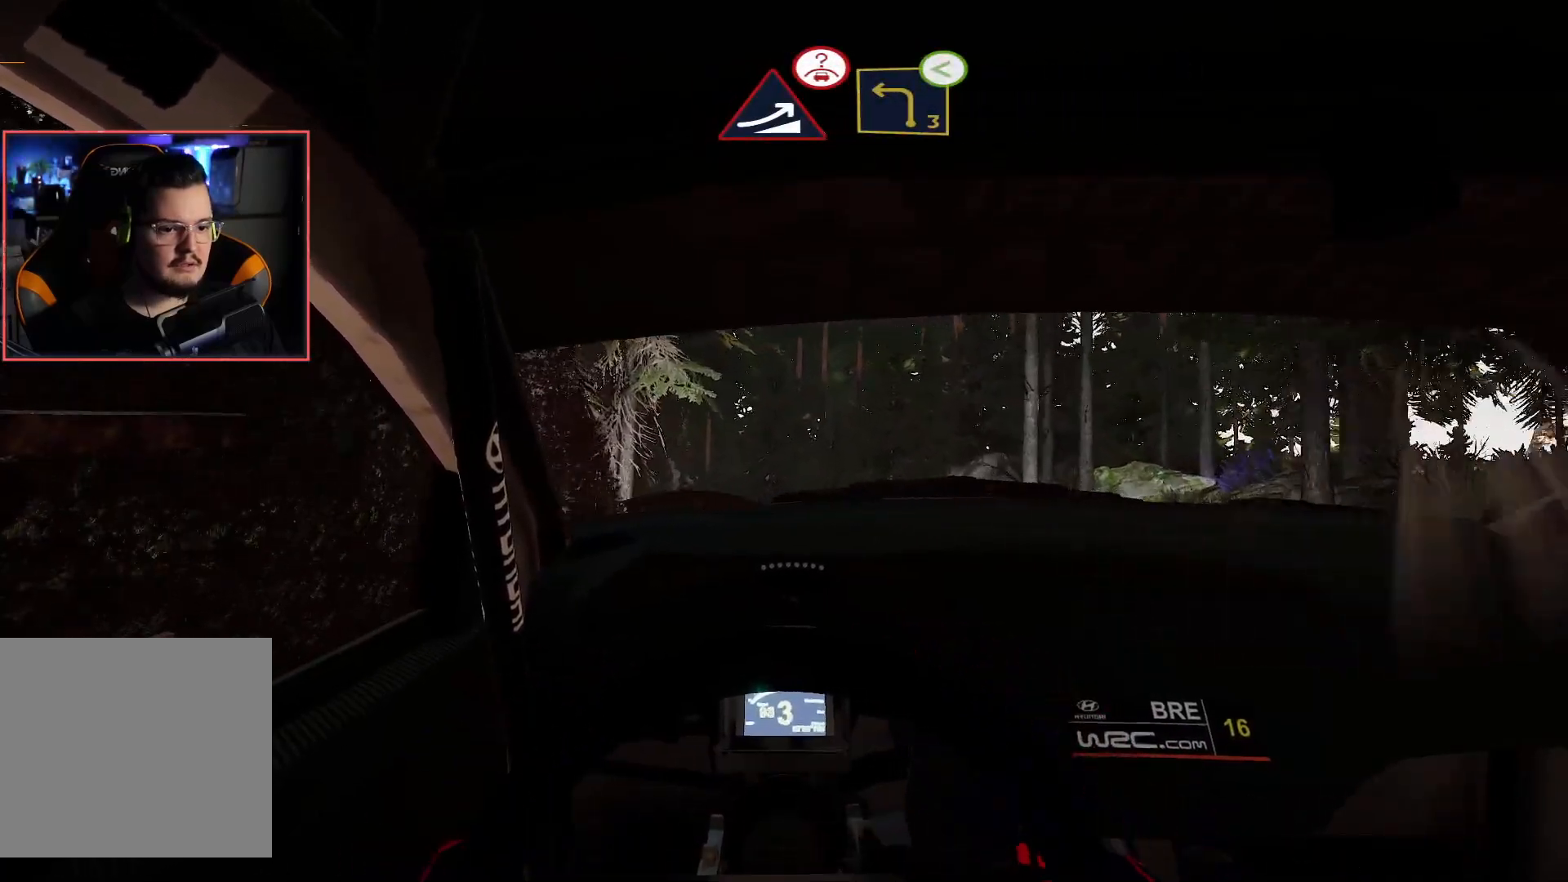
{"buttons": ["R2"], "left_stick": "center", "right_stick": "center", "events": [[217, "left_stick", "center"]]}
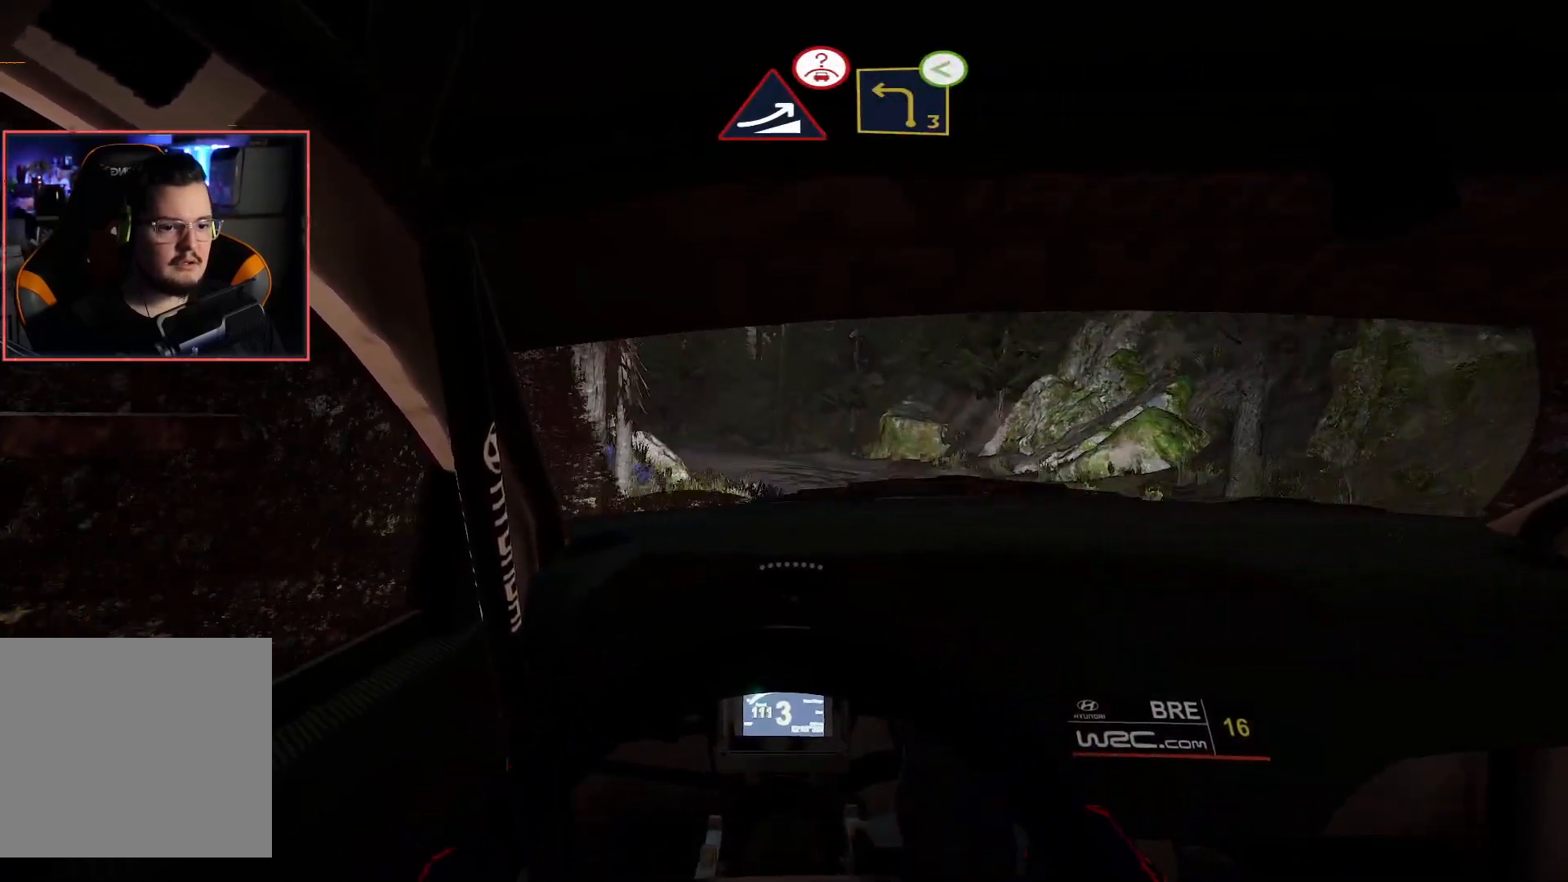
{"buttons": ["R2"], "left_stick": "right", "right_stick": "center", "events": [[500, "left_stick", "right"]]}
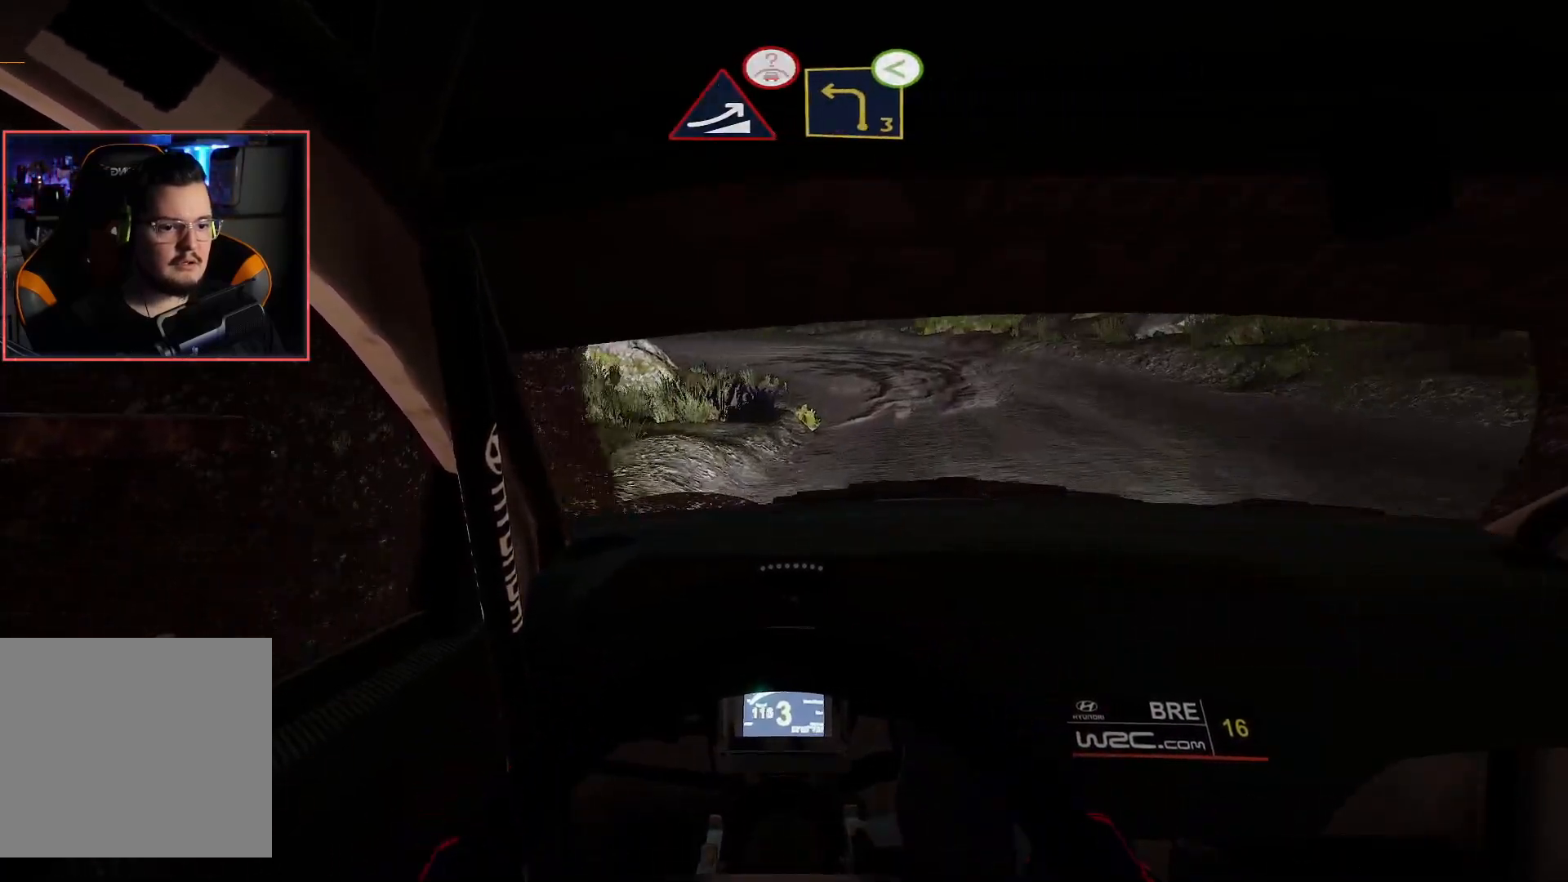
{"buttons": [], "left_stick": "left", "right_stick": "center", "events": [[267, "left_stick", "center"], [467, "R2", "up"], [467, "left_stick", "left"]]}
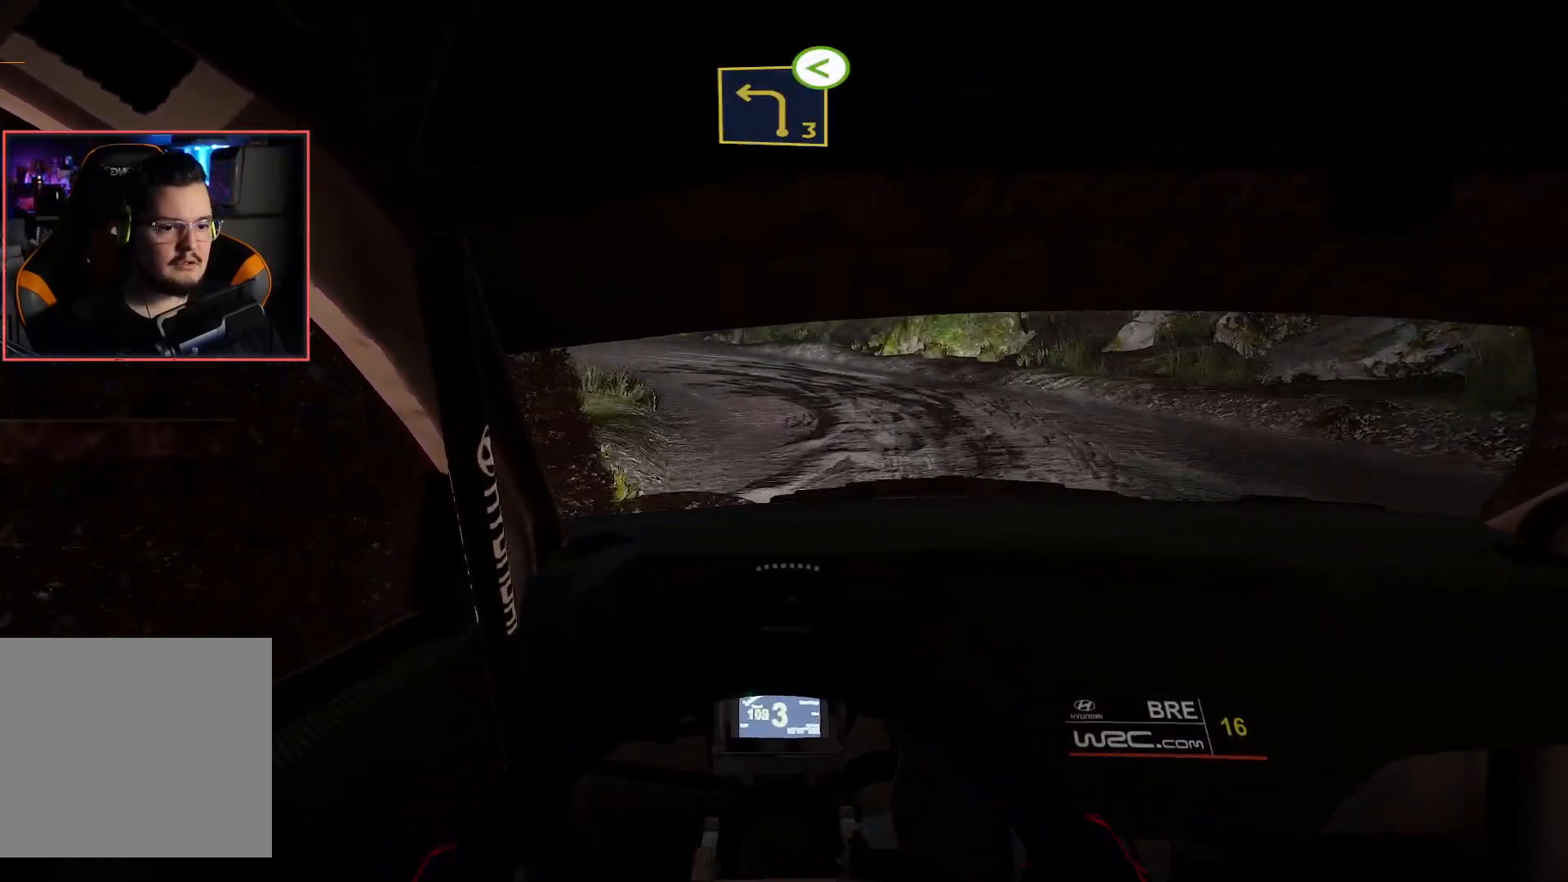
{"buttons": [], "left_stick": "left", "right_stick": "center", "events": [[33, "L2", "down"], [33, "R2", "down"], [150, "R2", "up"], [467, "L2", "up"]]}
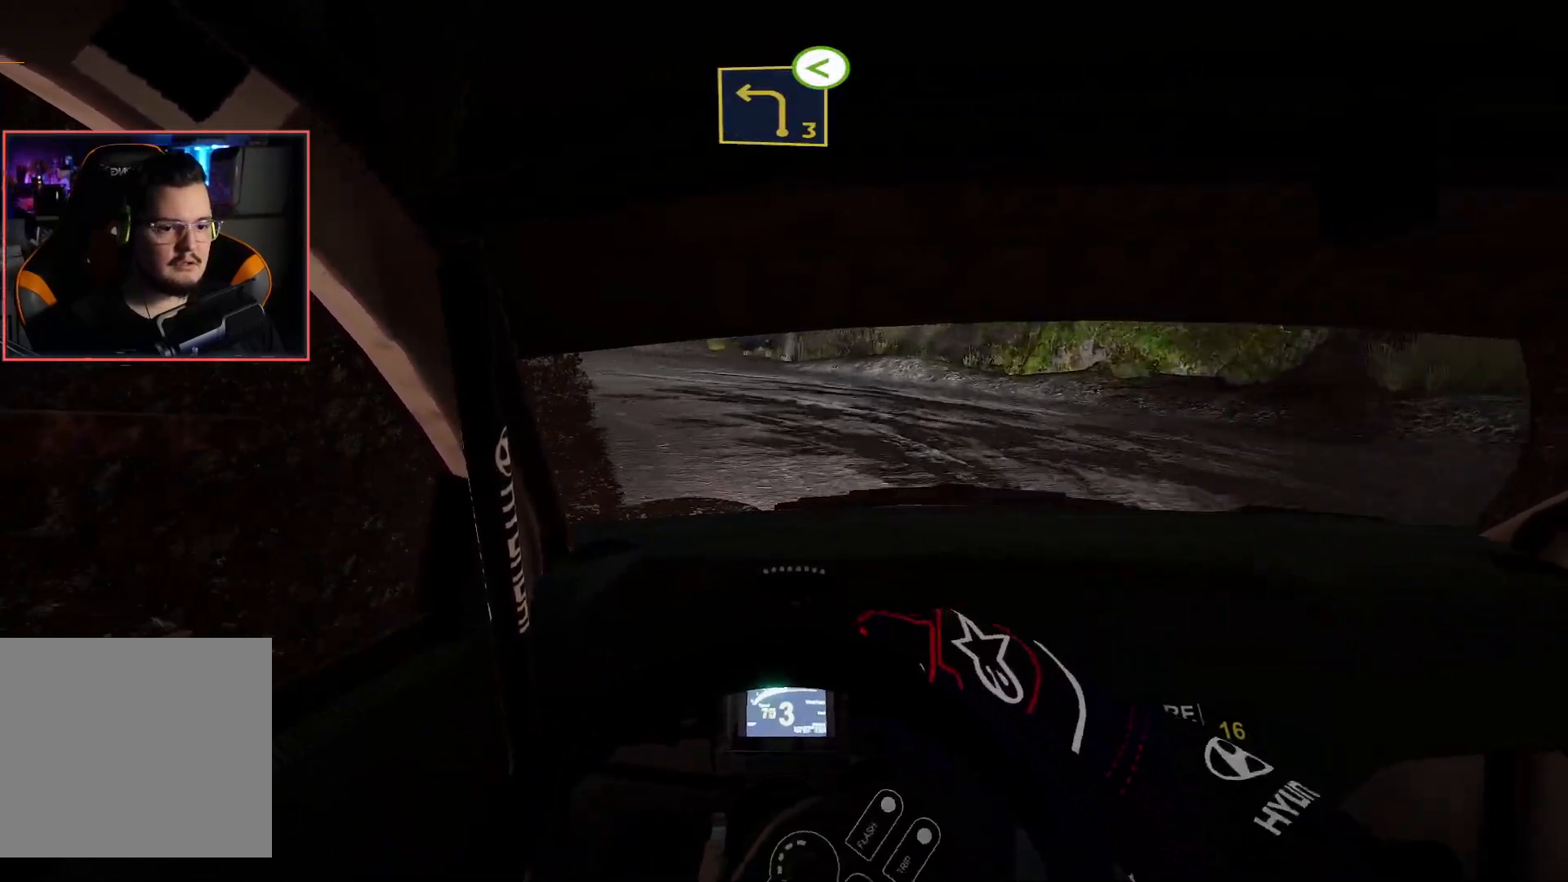
{"buttons": ["R2"], "left_stick": "down-left", "right_stick": "center", "events": [[33, "R2", "down"], [67, "left_stick", "center"], [317, "left_stick", "down-left"], [433, "L2", "down"], [500, "L2", "up"]]}
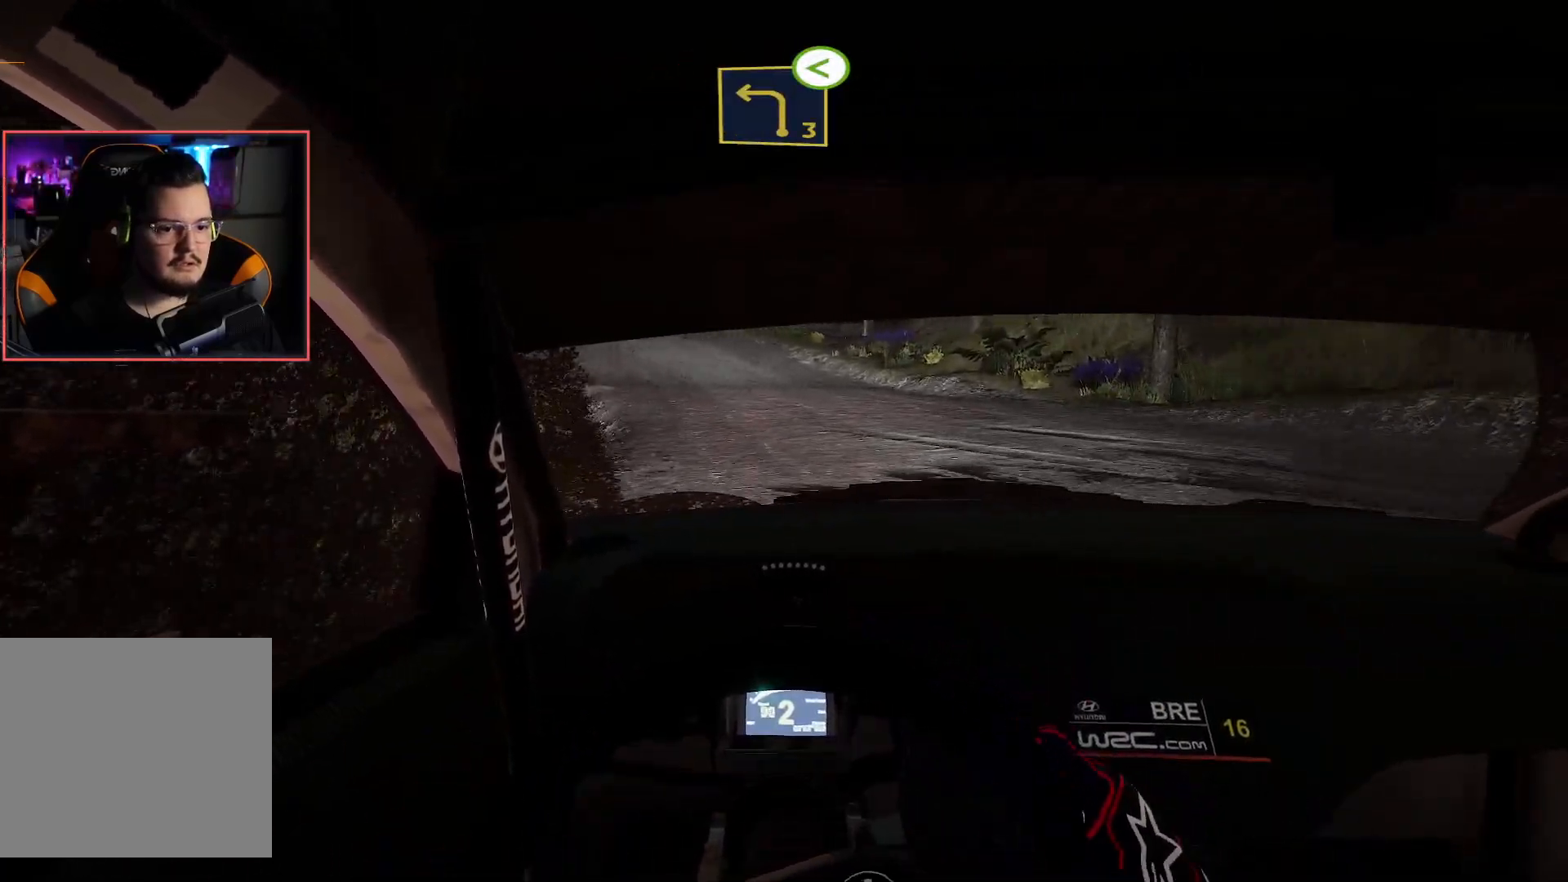
{"buttons": ["R2"], "left_stick": "center", "right_stick": "center", "events": [[33, "R2", "up"], [83, "left_stick", "center"], [100, "R2", "down"], [200, "left_stick", "right"], [367, "left_stick", "center"]]}
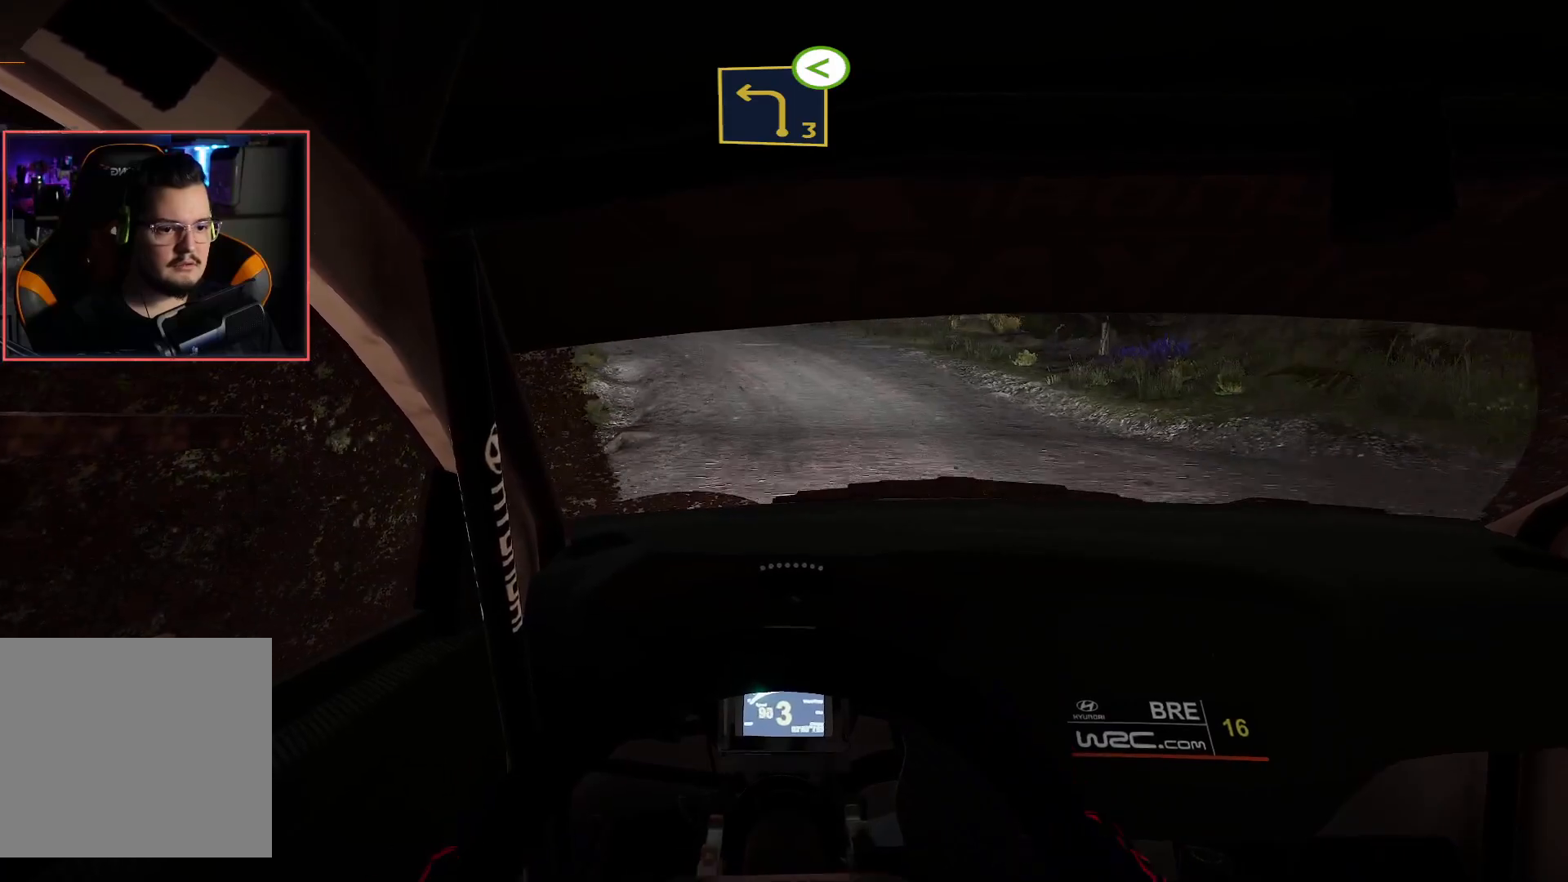
{"buttons": ["R2"], "left_stick": "left", "right_stick": "center", "events": [[33, "DPAD_RIGHT", "down"], [50, "left_stick", "left"], [167, "DPAD_RIGHT", "up"], [233, "left_stick", "center"], [417, "left_stick", "left"]]}
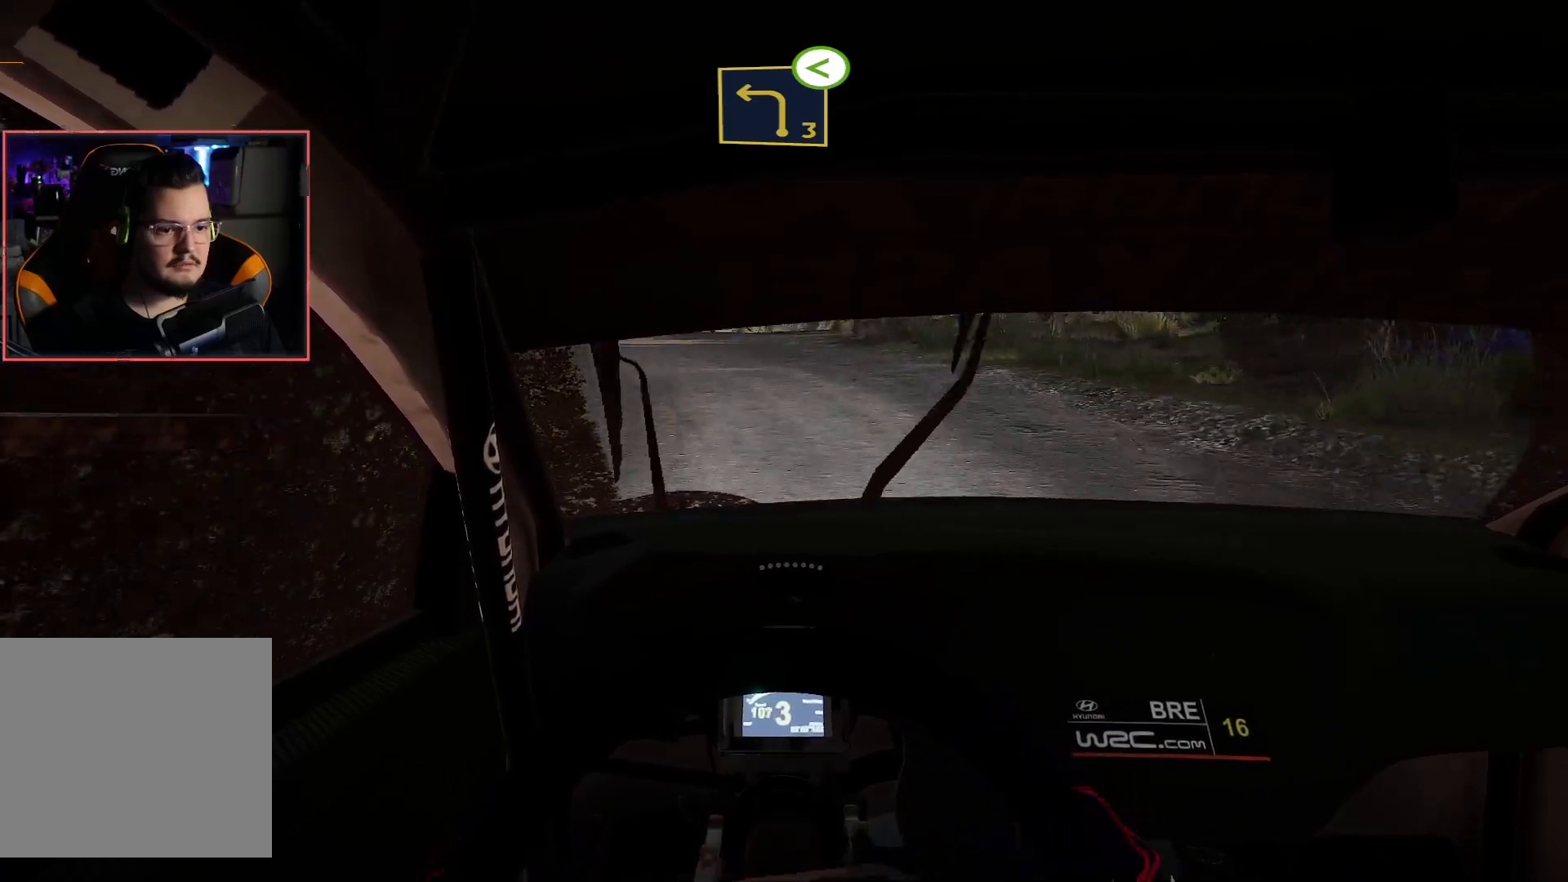
{"buttons": ["L2"], "left_stick": "down-left", "right_stick": "center", "events": [[250, "left_stick", "center"], [400, "left_stick", "down-left"], [483, "L2", "down"], [483, "R2", "up"]]}